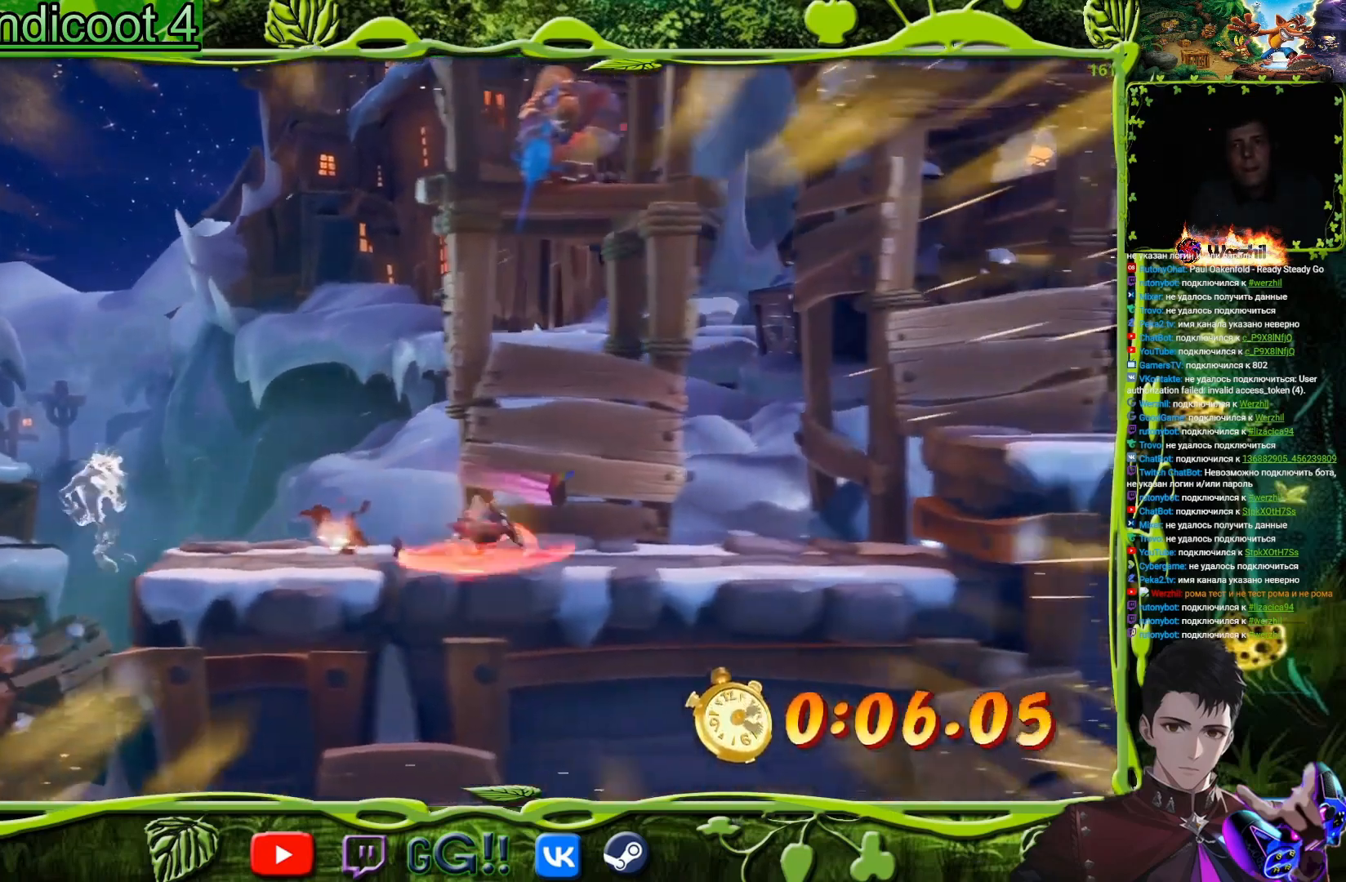
Gameplay with a controller (PlayStation layout); each line is a JSON object with the inputs held at the frame after it. "button_events" lists button changes between this image and that frame as [ms after this image, input, new state], when the widget could be followed in between (sticks are given only as held states). Not read: L3 R3 left_stick right_stick.
{"buttons": ["CROSS", "DPAD_RIGHT"], "button_events": [[250, "SQUARE", "down"], [367, "SQUARE", "up"], [417, "CROSS", "down"]]}
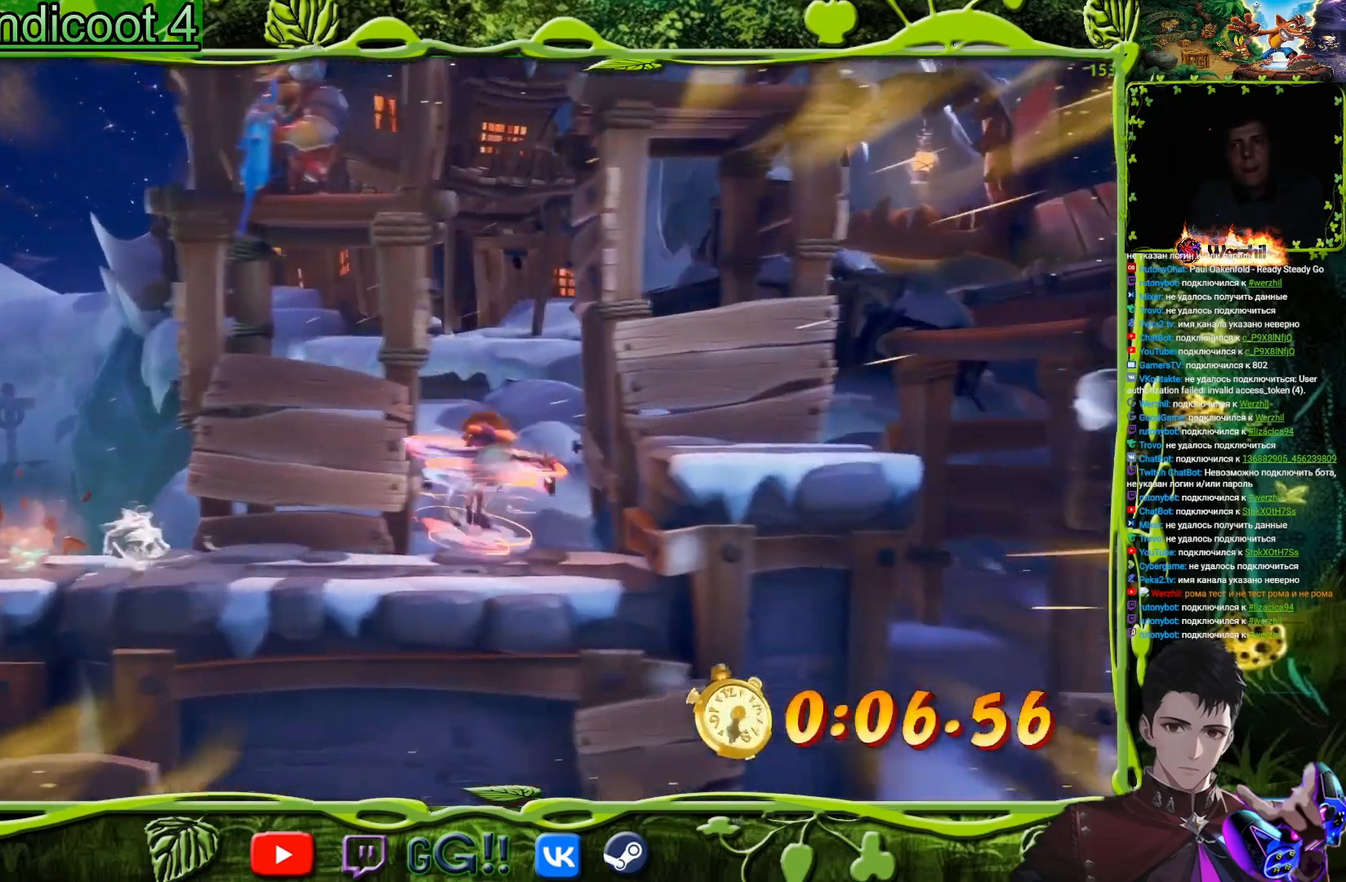
{"buttons": ["DPAD_RIGHT"], "button_events": [[116, "CROSS", "up"]]}
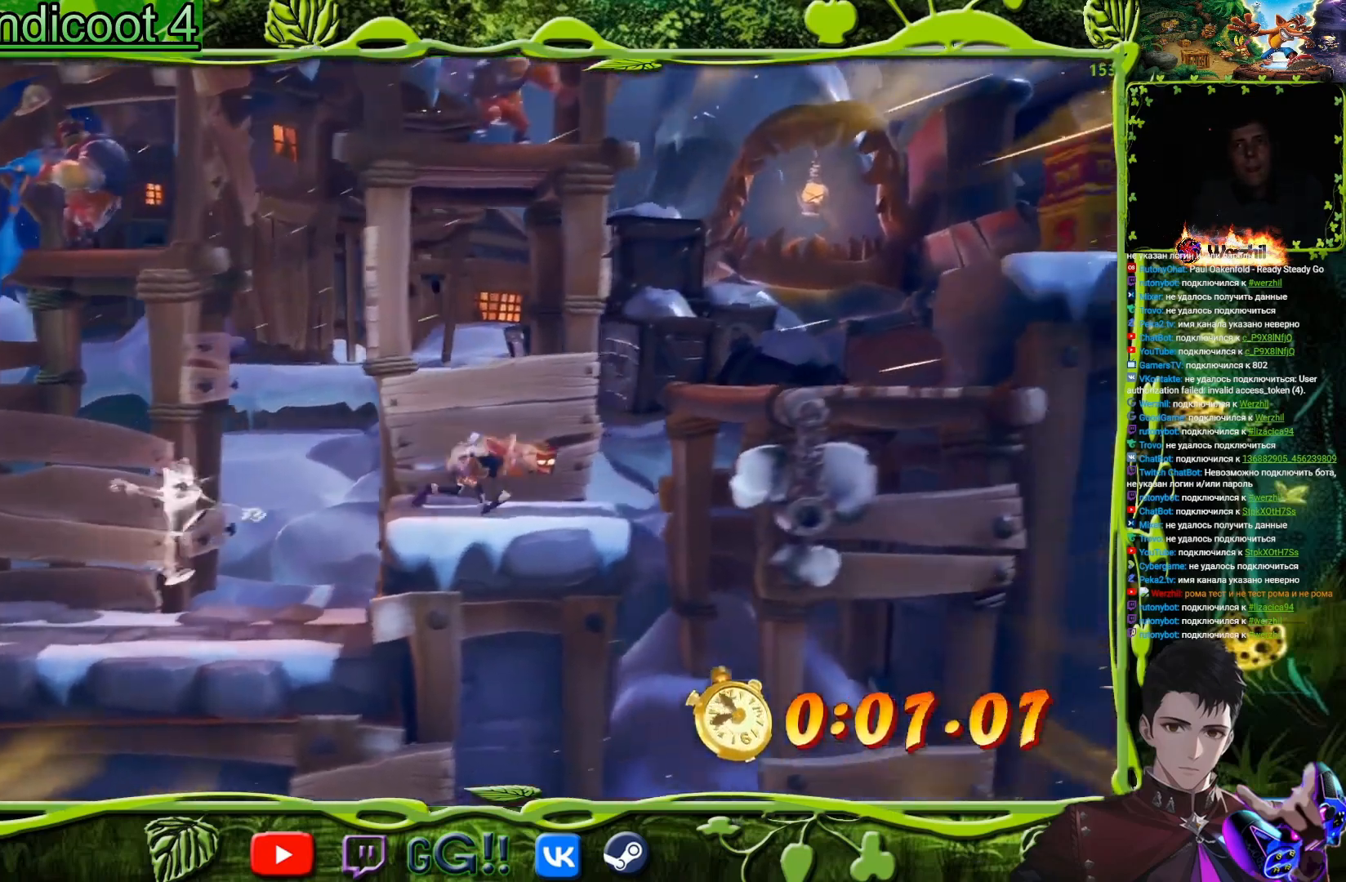
{"buttons": ["DPAD_RIGHT"], "button_events": [[33, "CROSS", "down"], [384, "CROSS", "up"]]}
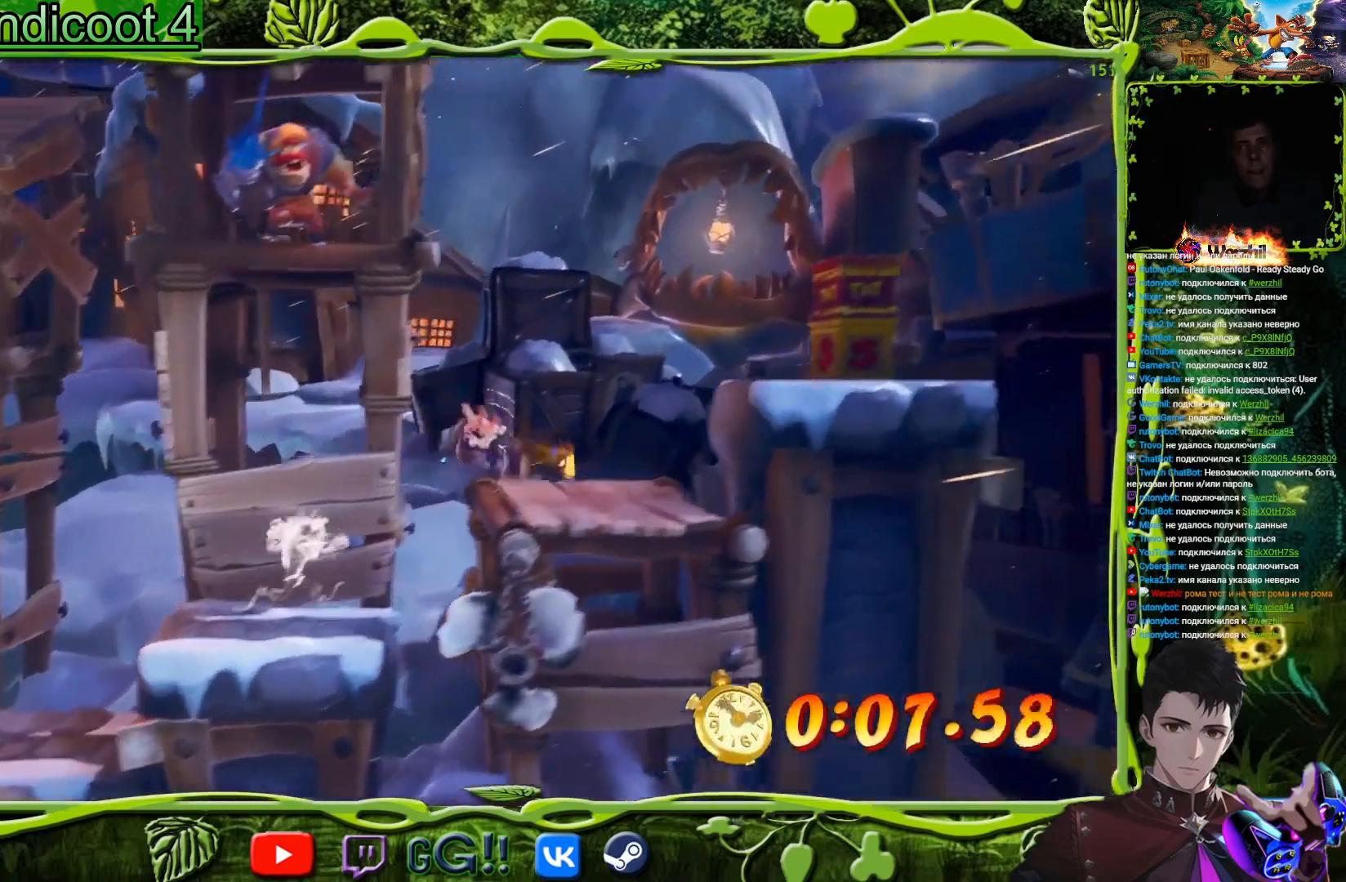
{"buttons": ["DPAD_RIGHT"], "button_events": [[133, "CROSS", "down"], [367, "CROSS", "up"]]}
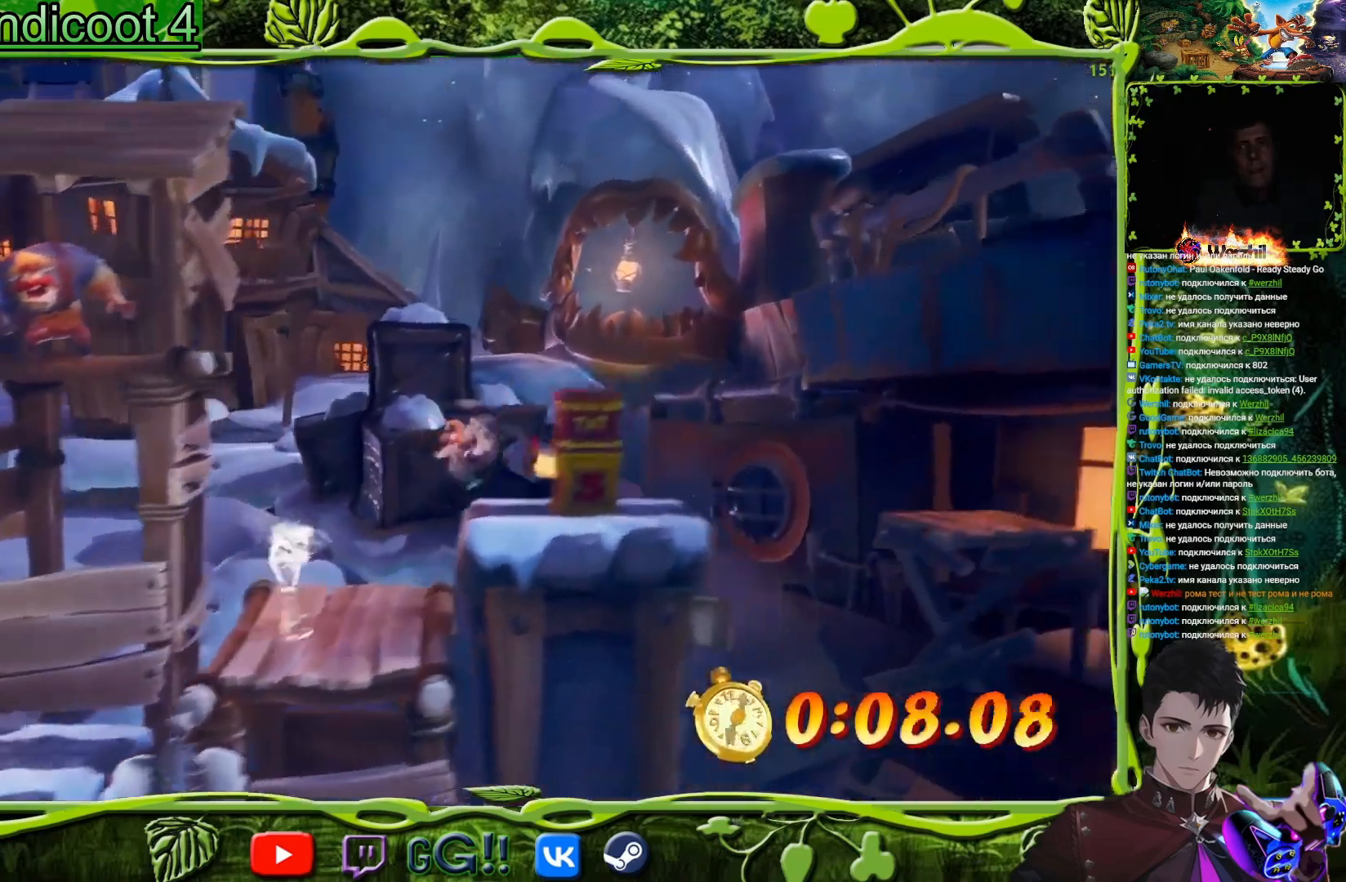
{"buttons": ["DPAD_RIGHT"], "button_events": [[200, "CIRCLE", "down"], [300, "CIRCLE", "up"], [401, "CROSS", "down"], [501, "CROSS", "up"]]}
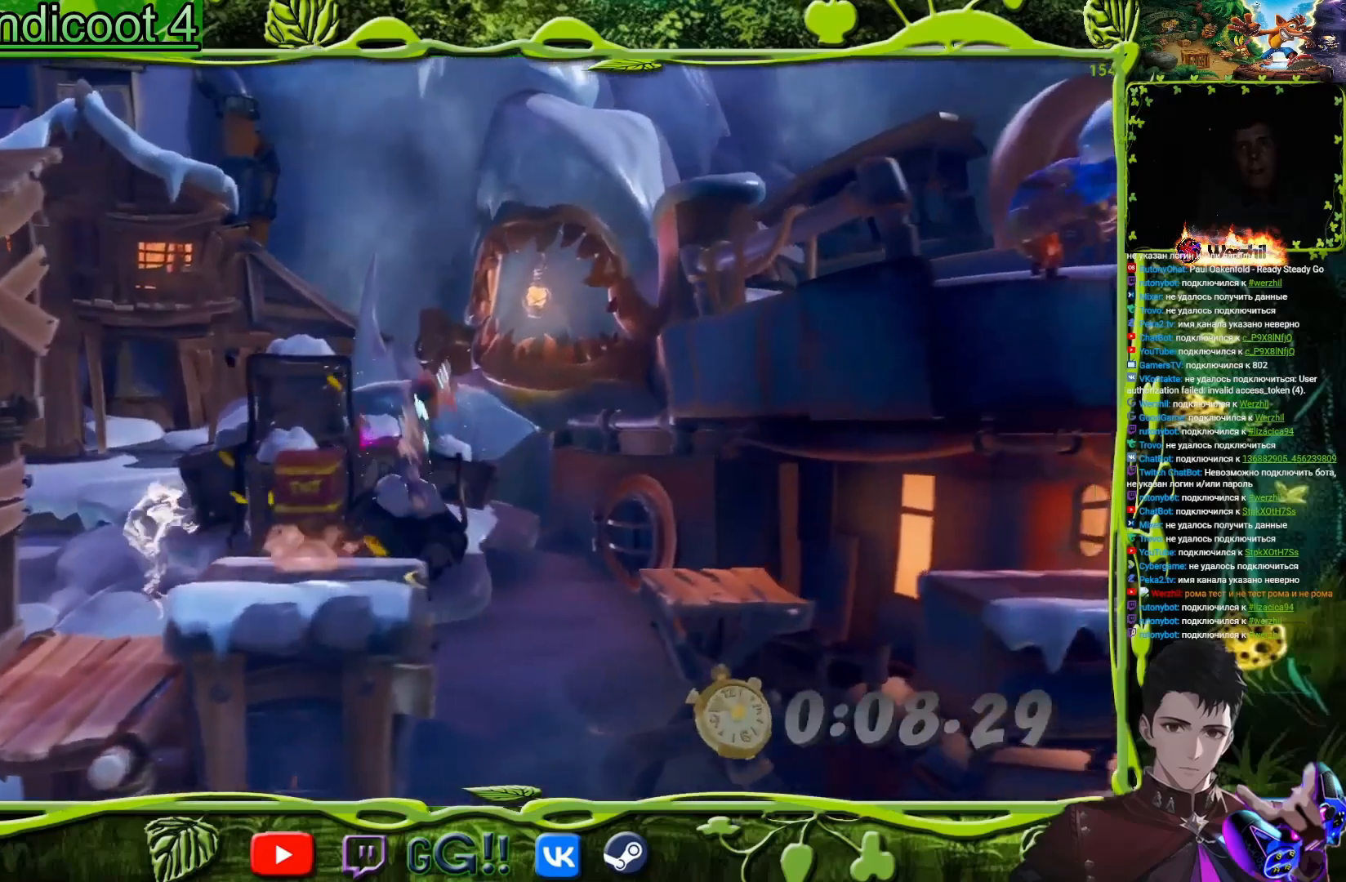
{"buttons": ["DPAD_RIGHT"], "button_events": []}
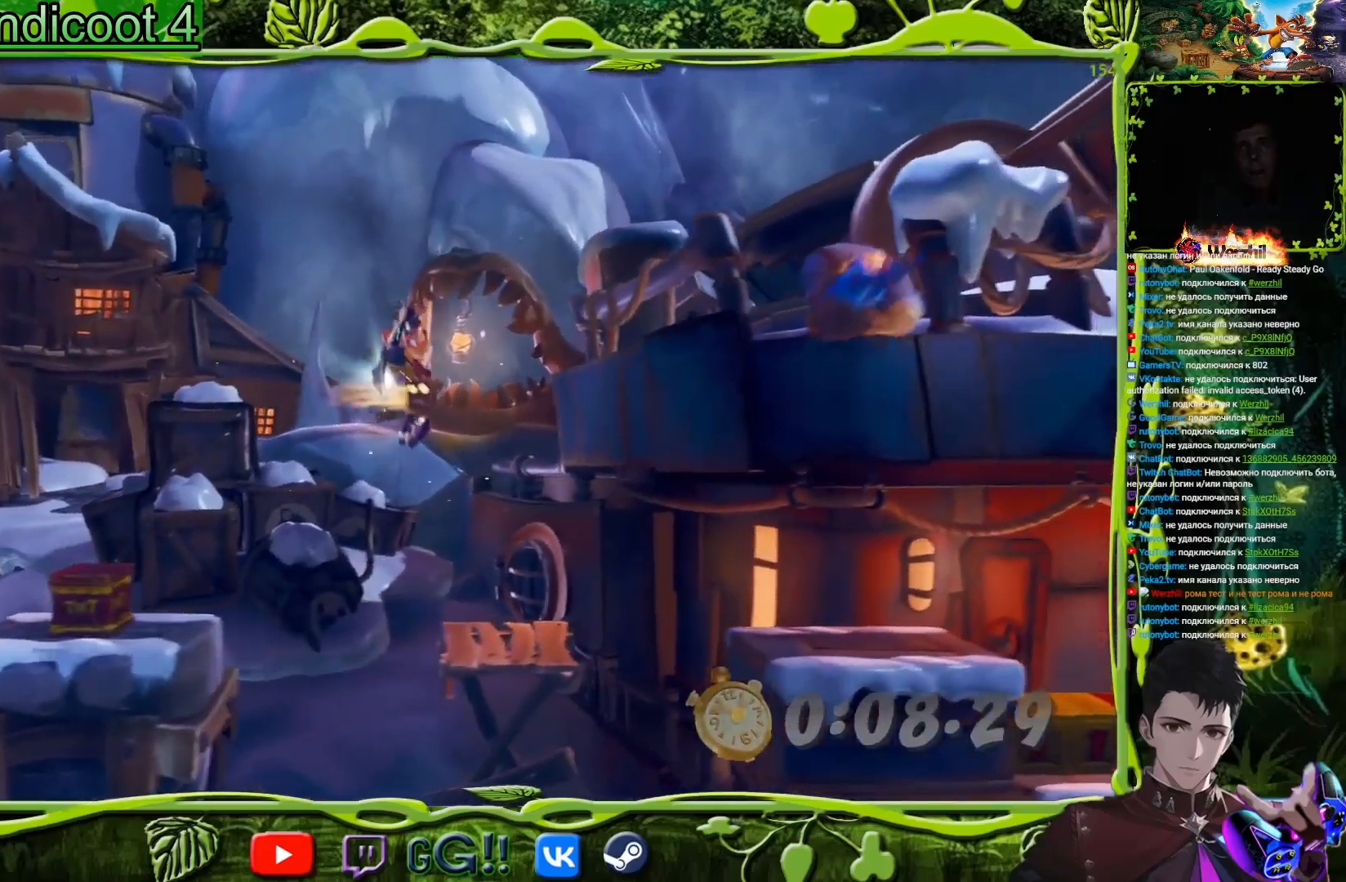
{"buttons": ["CROSS", "DPAD_RIGHT"], "button_events": [[150, "TRIANGLE", "down"], [284, "DPAD_RIGHT", "up"], [284, "TRIANGLE", "up"], [384, "CROSS", "down"], [384, "DPAD_RIGHT", "down"]]}
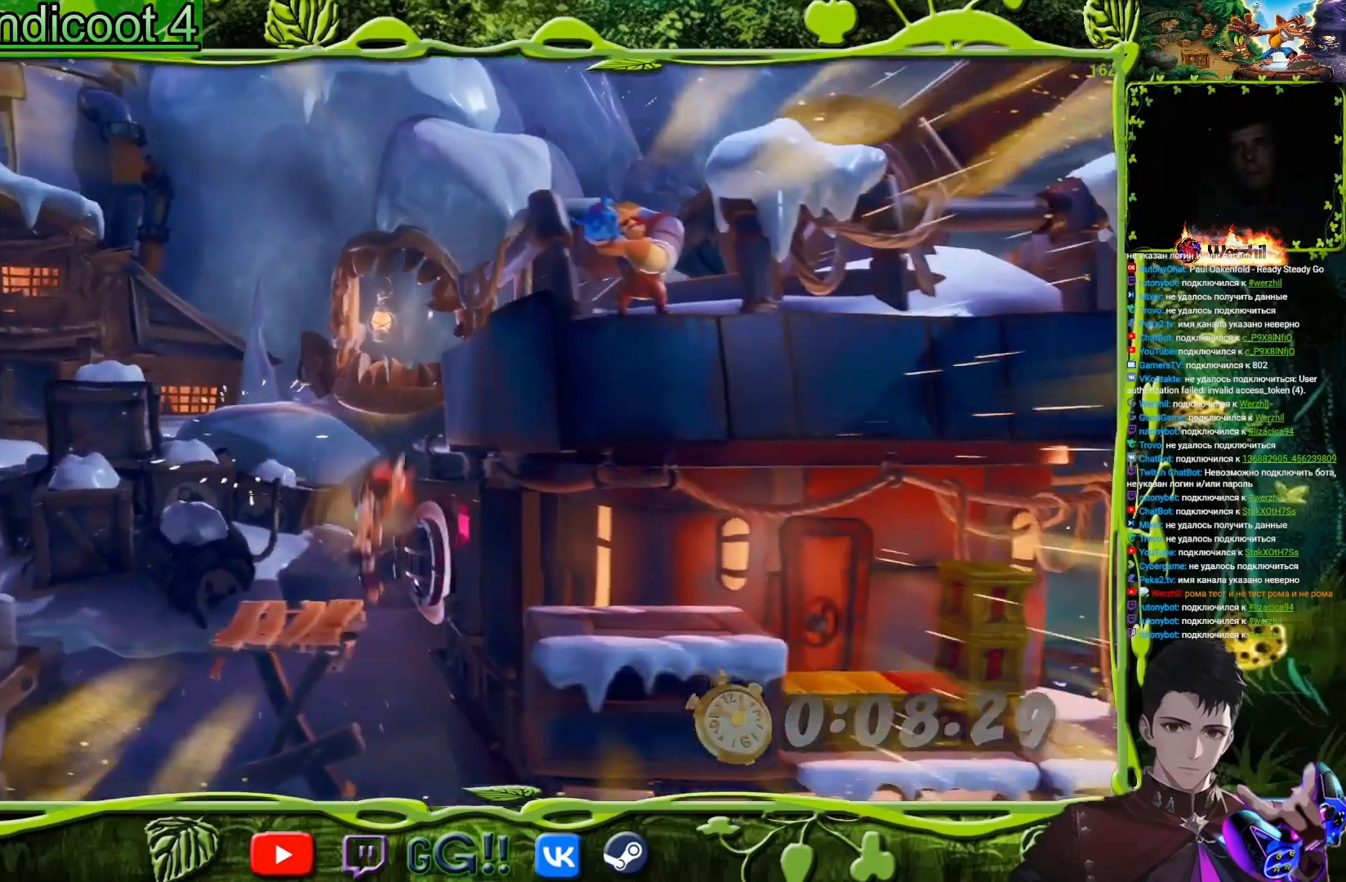
{"buttons": ["DPAD_RIGHT"], "button_events": [[50, "CROSS", "up"], [250, "SQUARE", "down"], [350, "SQUARE", "up"]]}
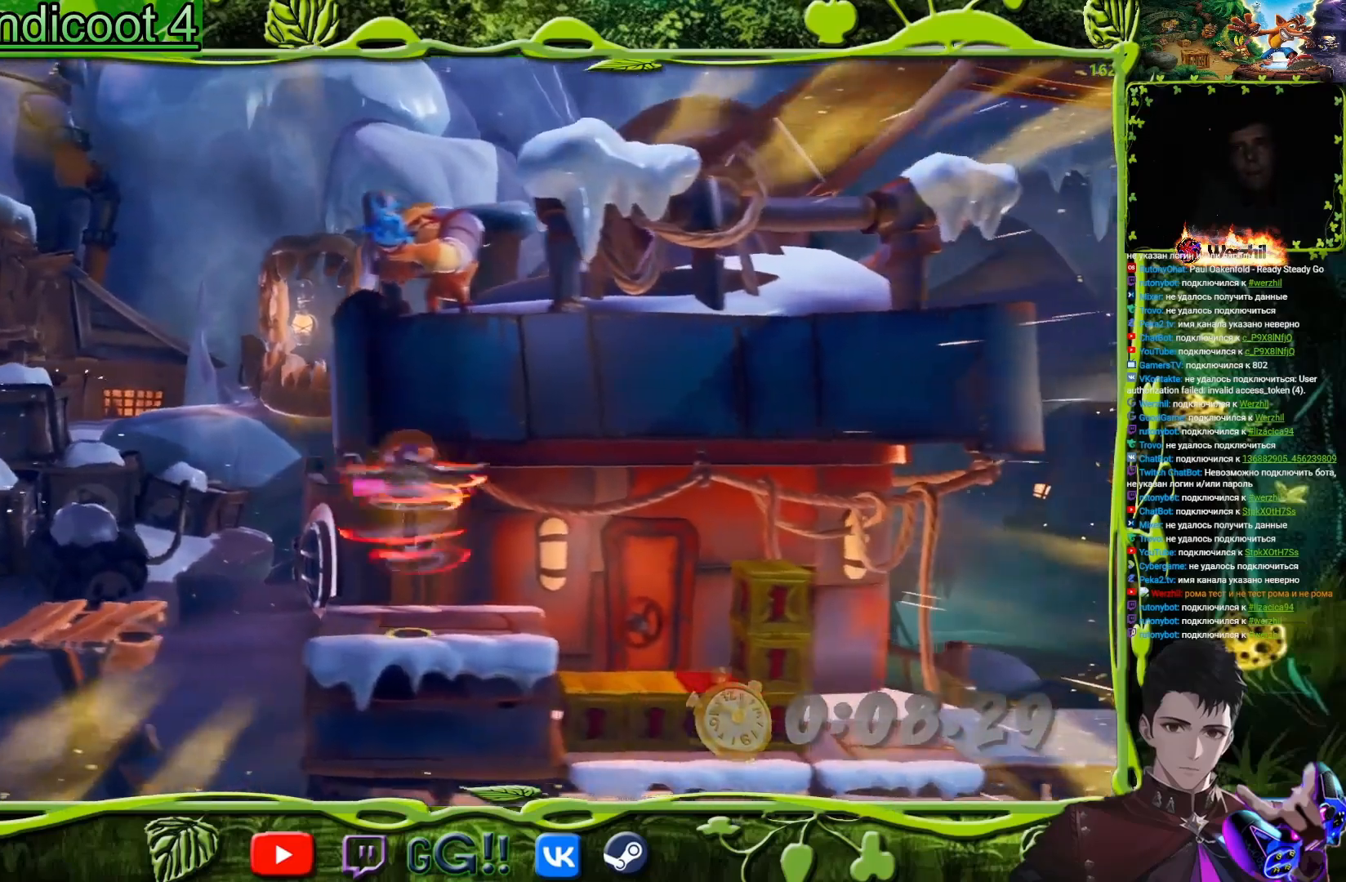
{"buttons": ["DPAD_RIGHT"], "button_events": []}
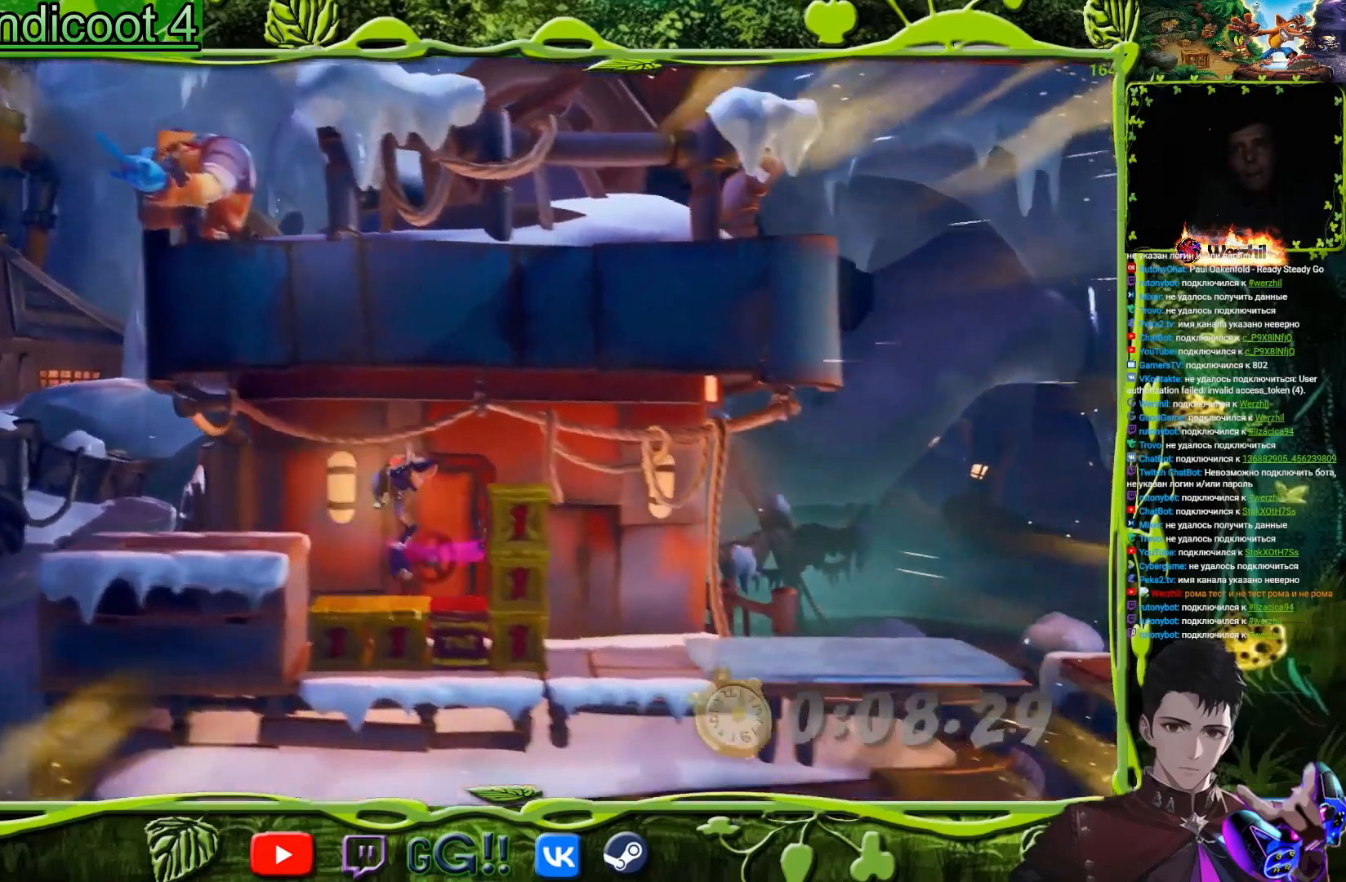
{"buttons": ["DPAD_RIGHT"], "button_events": []}
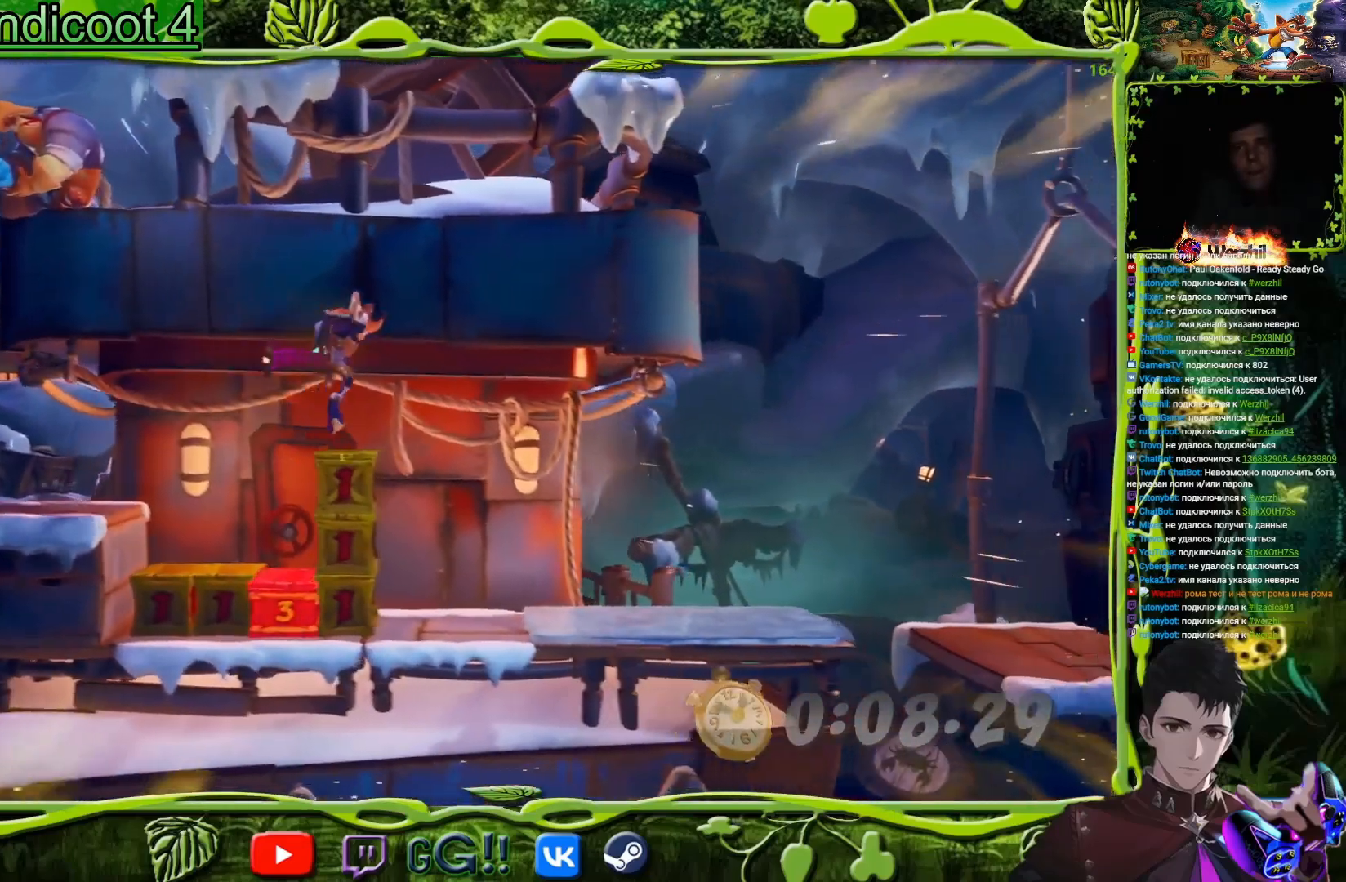
{"buttons": ["DPAD_RIGHT"], "button_events": []}
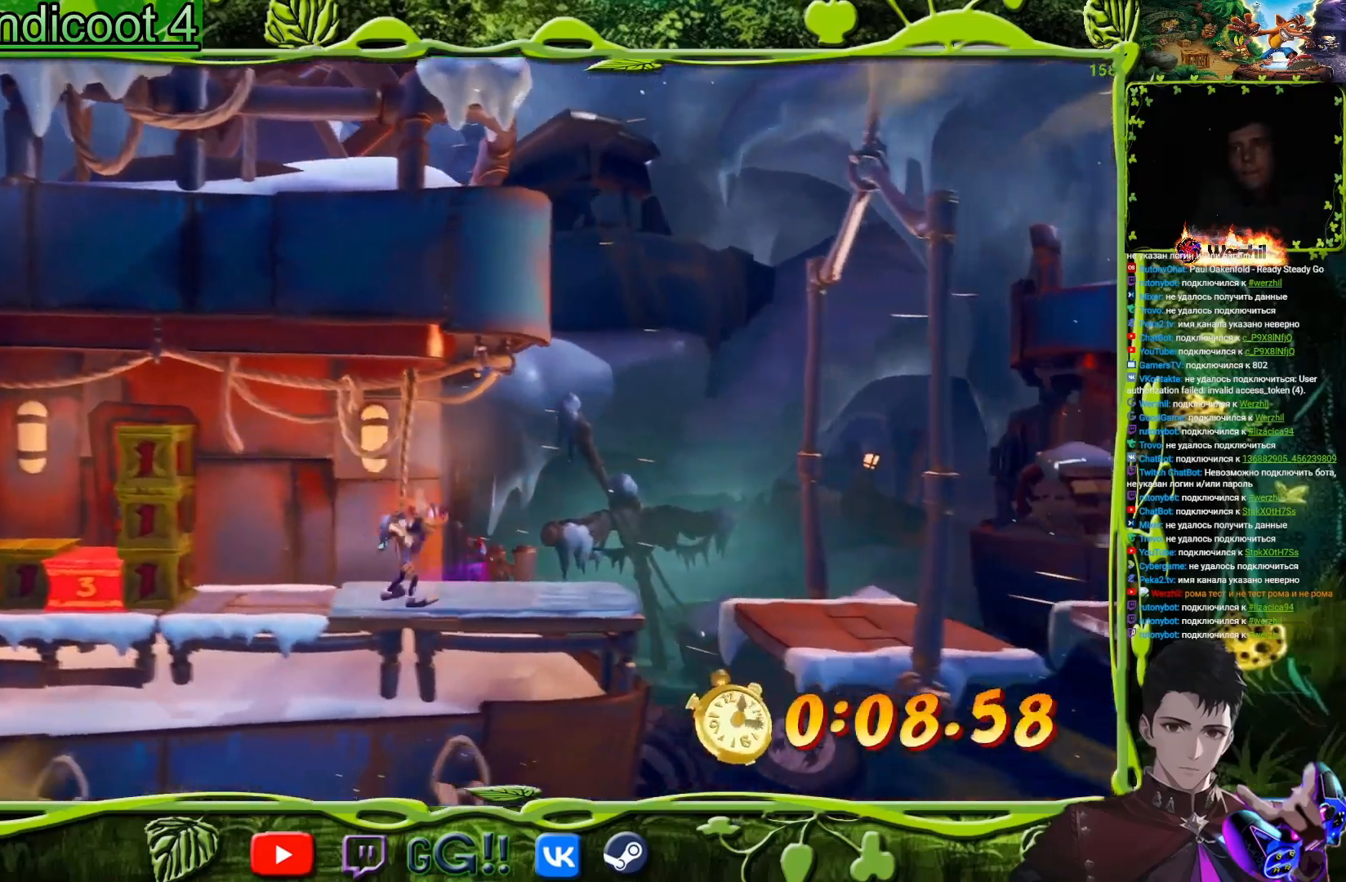
{"buttons": ["DPAD_RIGHT"], "button_events": [[133, "CROSS", "down"], [200, "CROSS", "up"]]}
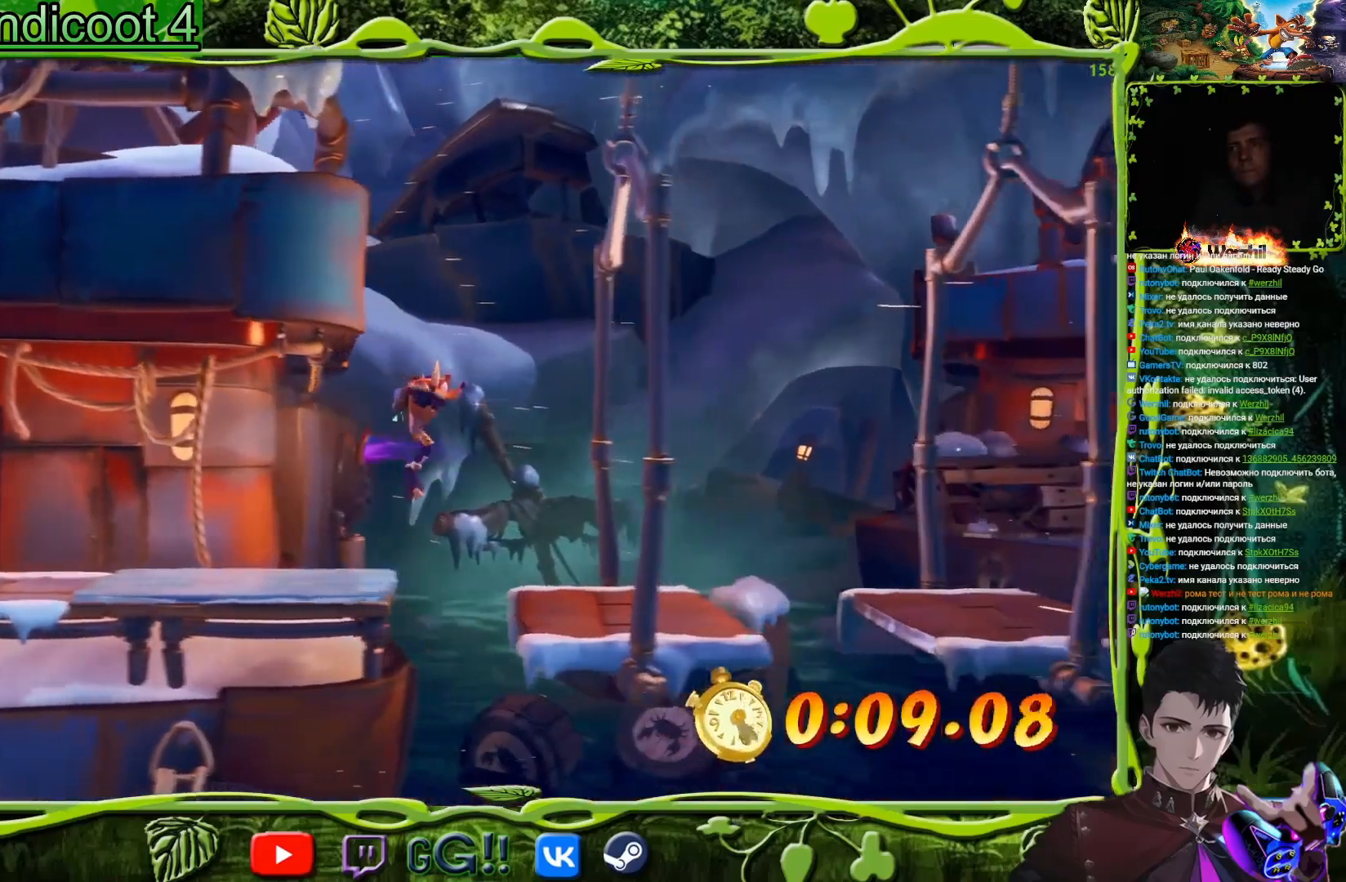
{"buttons": ["DPAD_RIGHT"], "button_events": [[384, "CROSS", "down"], [484, "CROSS", "up"]]}
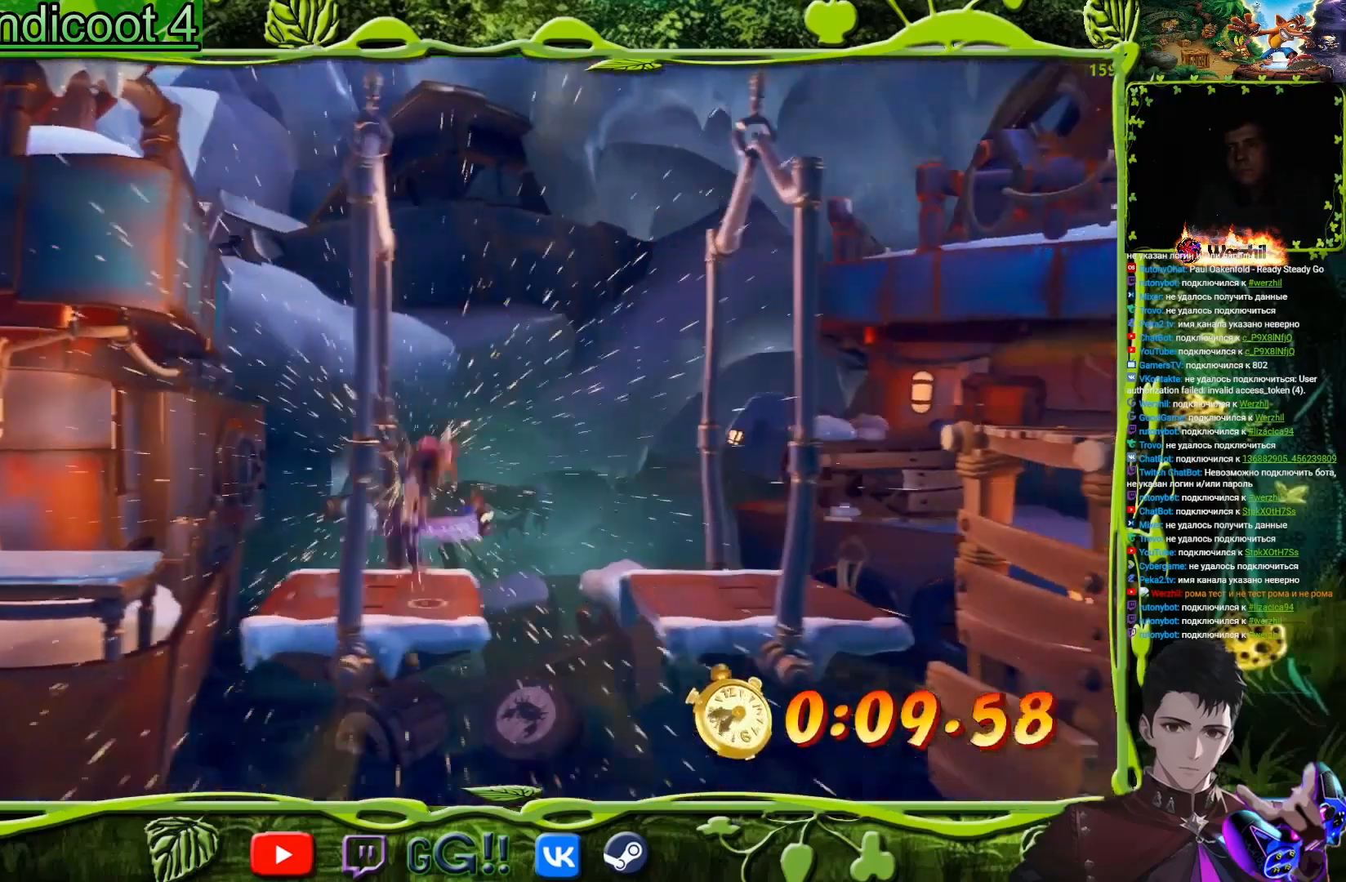
{"buttons": ["DPAD_RIGHT"], "button_events": []}
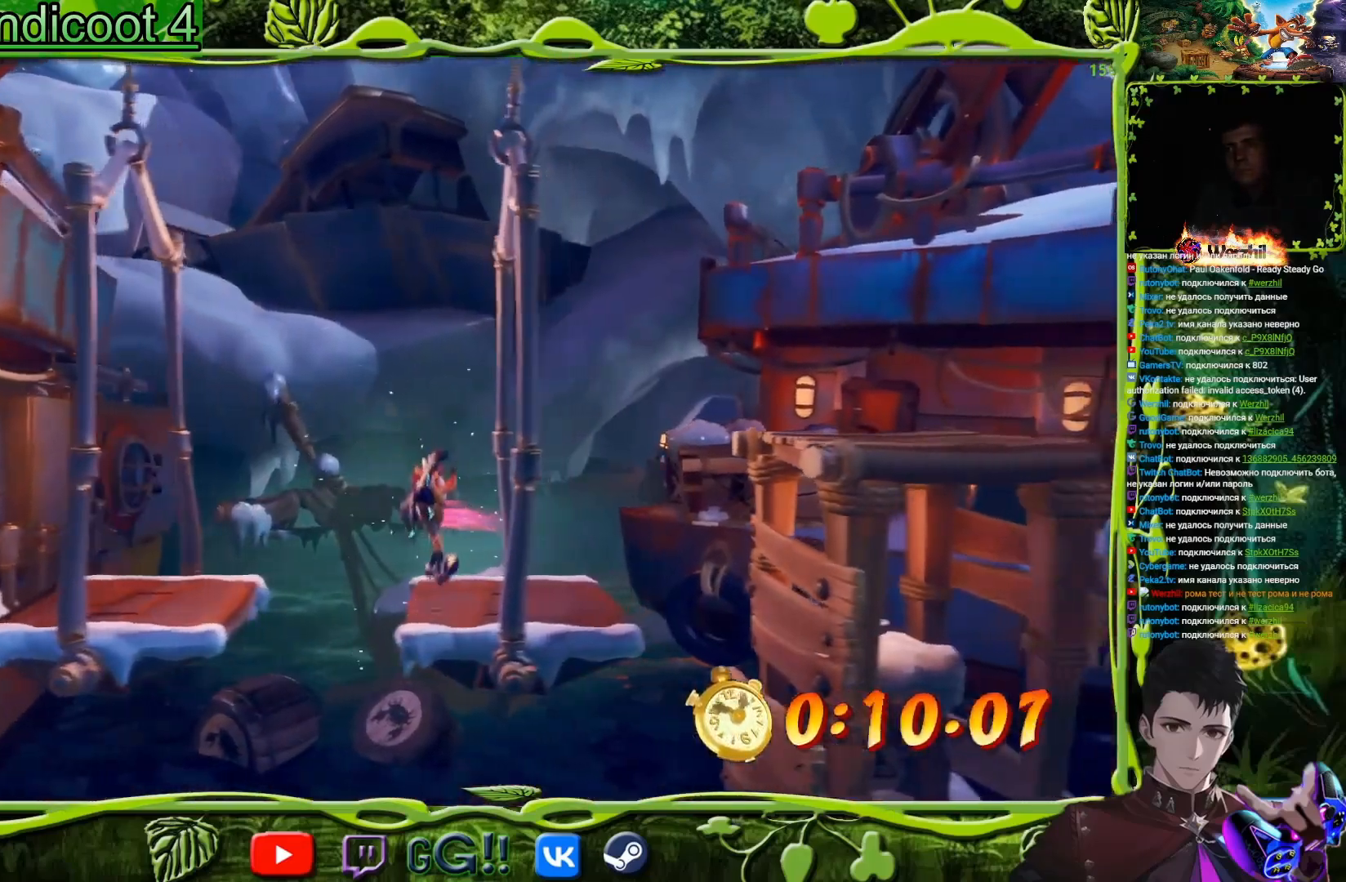
{"buttons": ["CROSS", "DPAD_RIGHT"], "button_events": [[150, "CROSS", "down"], [300, "CROSS", "up"], [434, "CROSS", "down"]]}
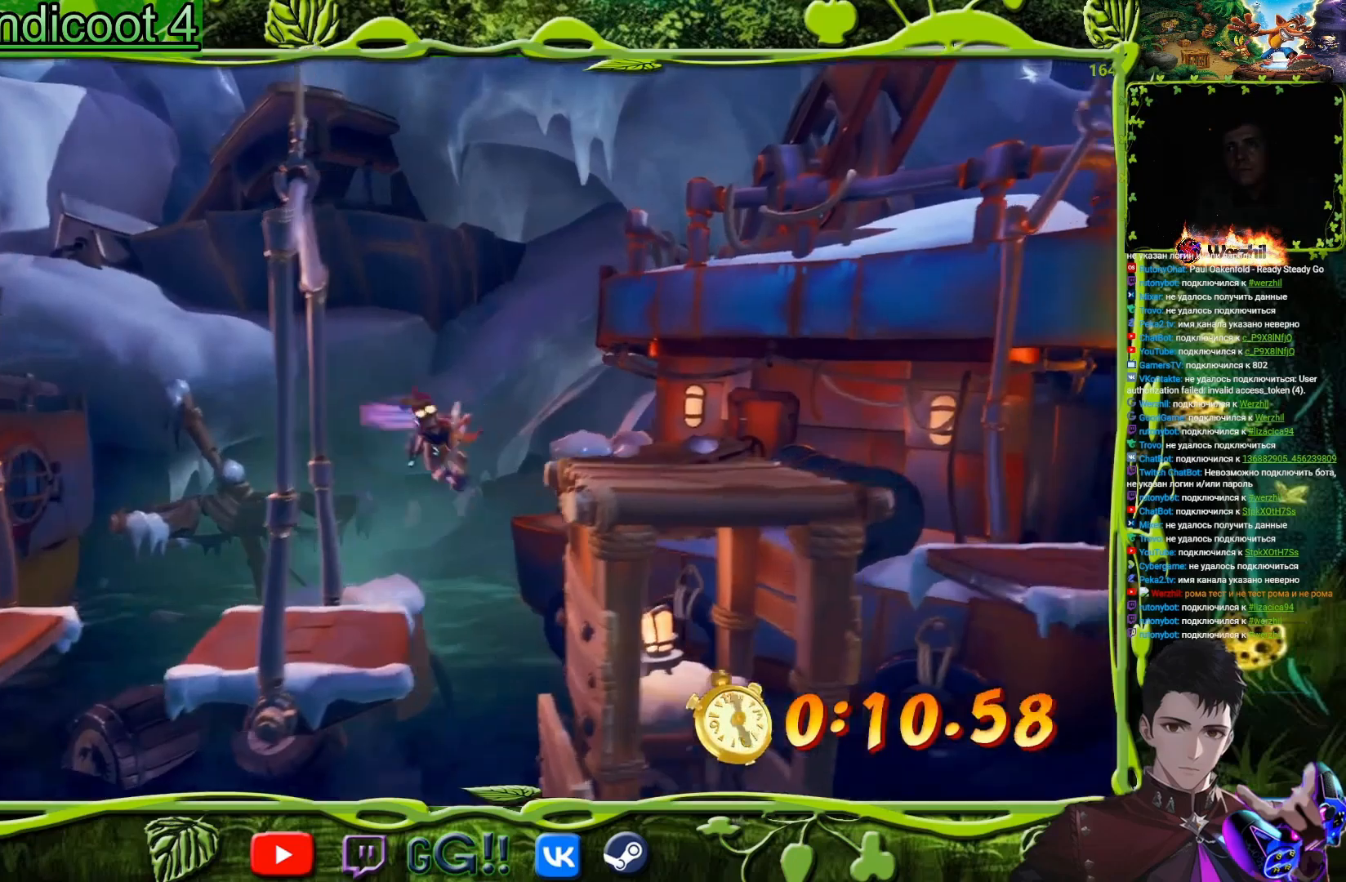
{"buttons": ["DPAD_RIGHT"], "button_events": [[50, "CROSS", "up"]]}
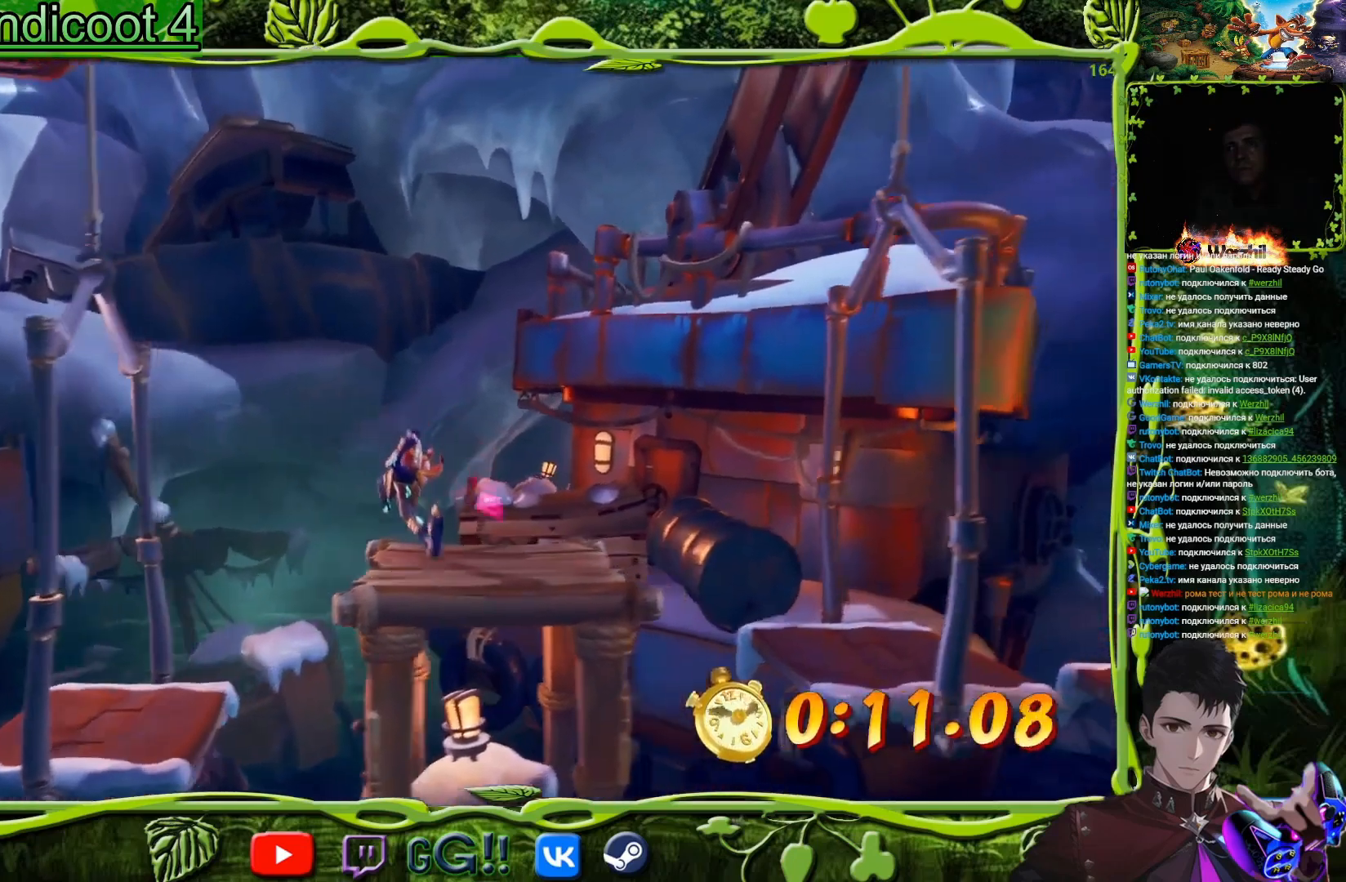
{"buttons": ["DPAD_RIGHT"], "button_events": [[150, "CIRCLE", "down"], [200, "CIRCLE", "up"], [284, "SQUARE", "down"], [434, "SQUARE", "up"]]}
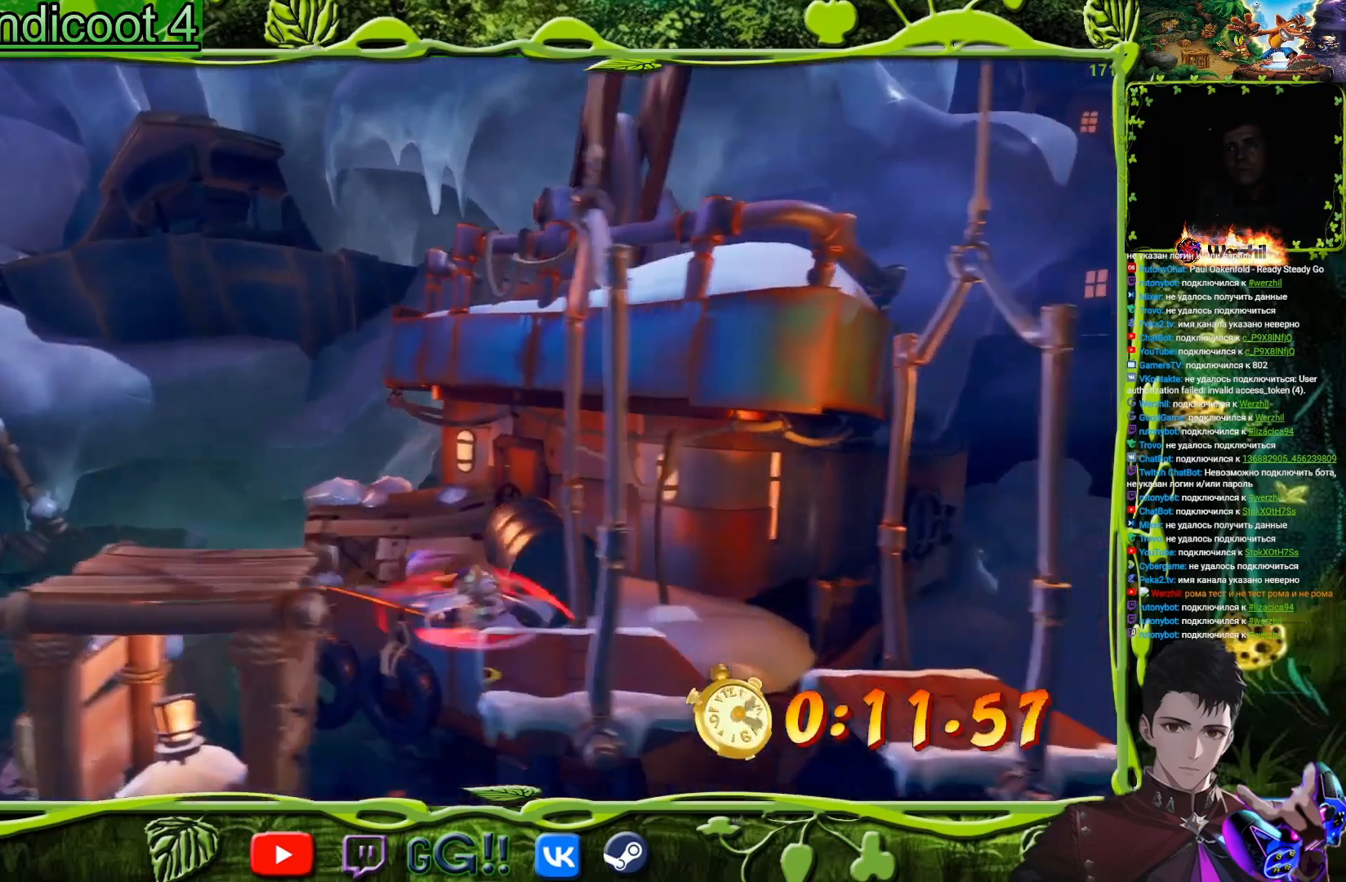
{"buttons": ["DPAD_RIGHT"], "button_events": [[300, "CROSS", "down"], [383, "CROSS", "up"]]}
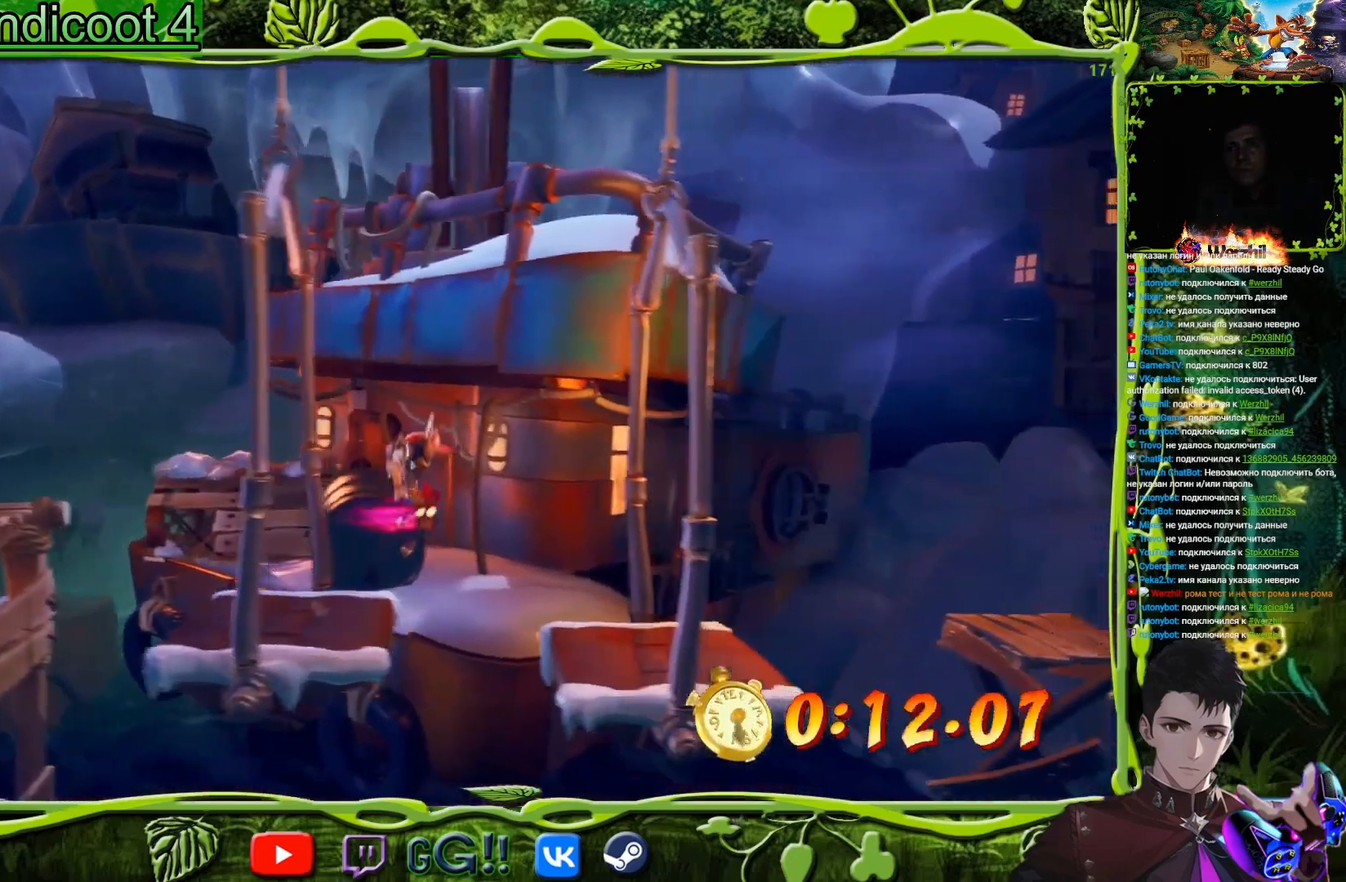
{"buttons": ["DPAD_RIGHT"], "button_events": []}
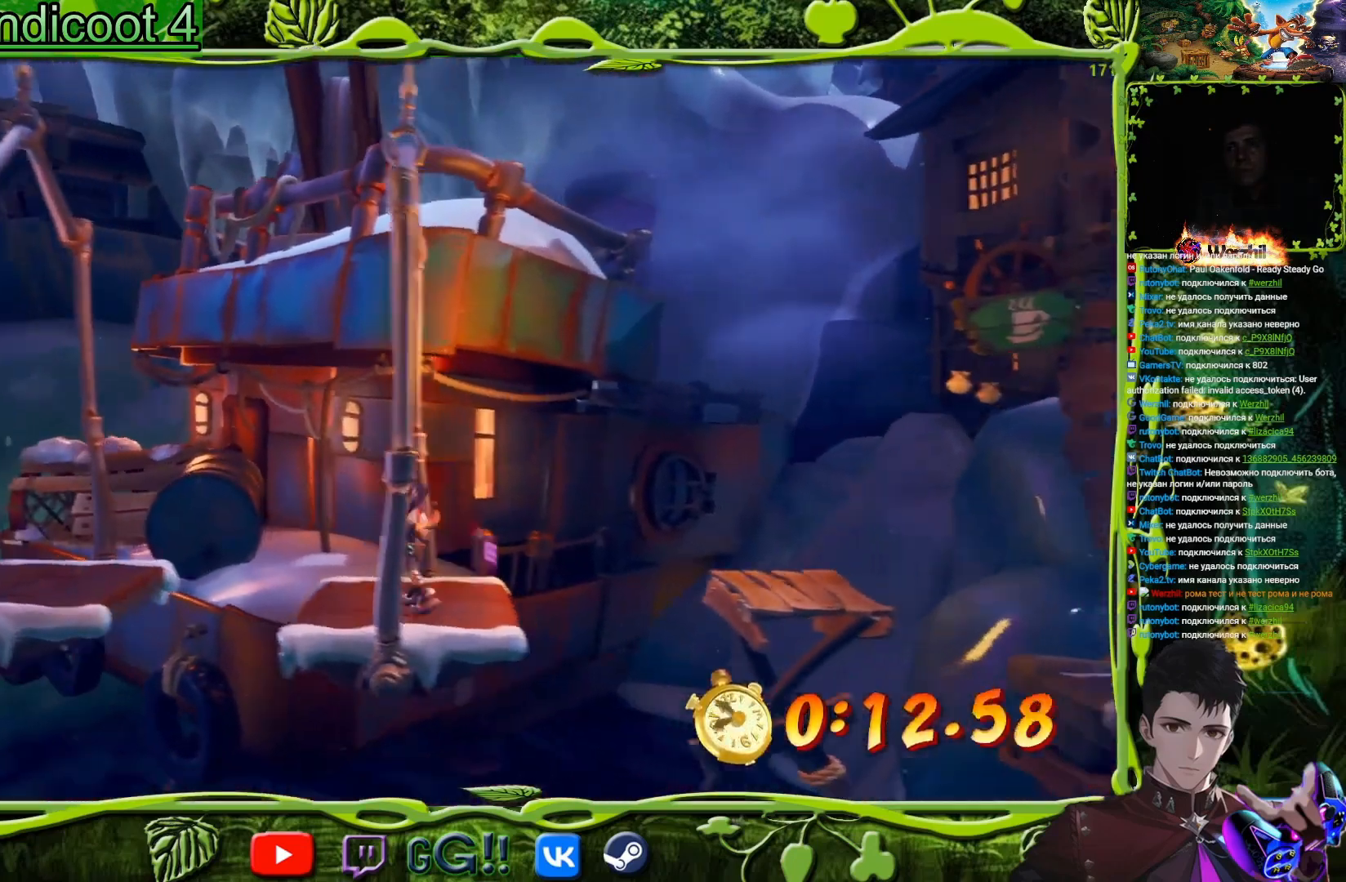
{"buttons": ["DPAD_RIGHT"], "button_events": [[150, "CROSS", "down"], [333, "CROSS", "up"]]}
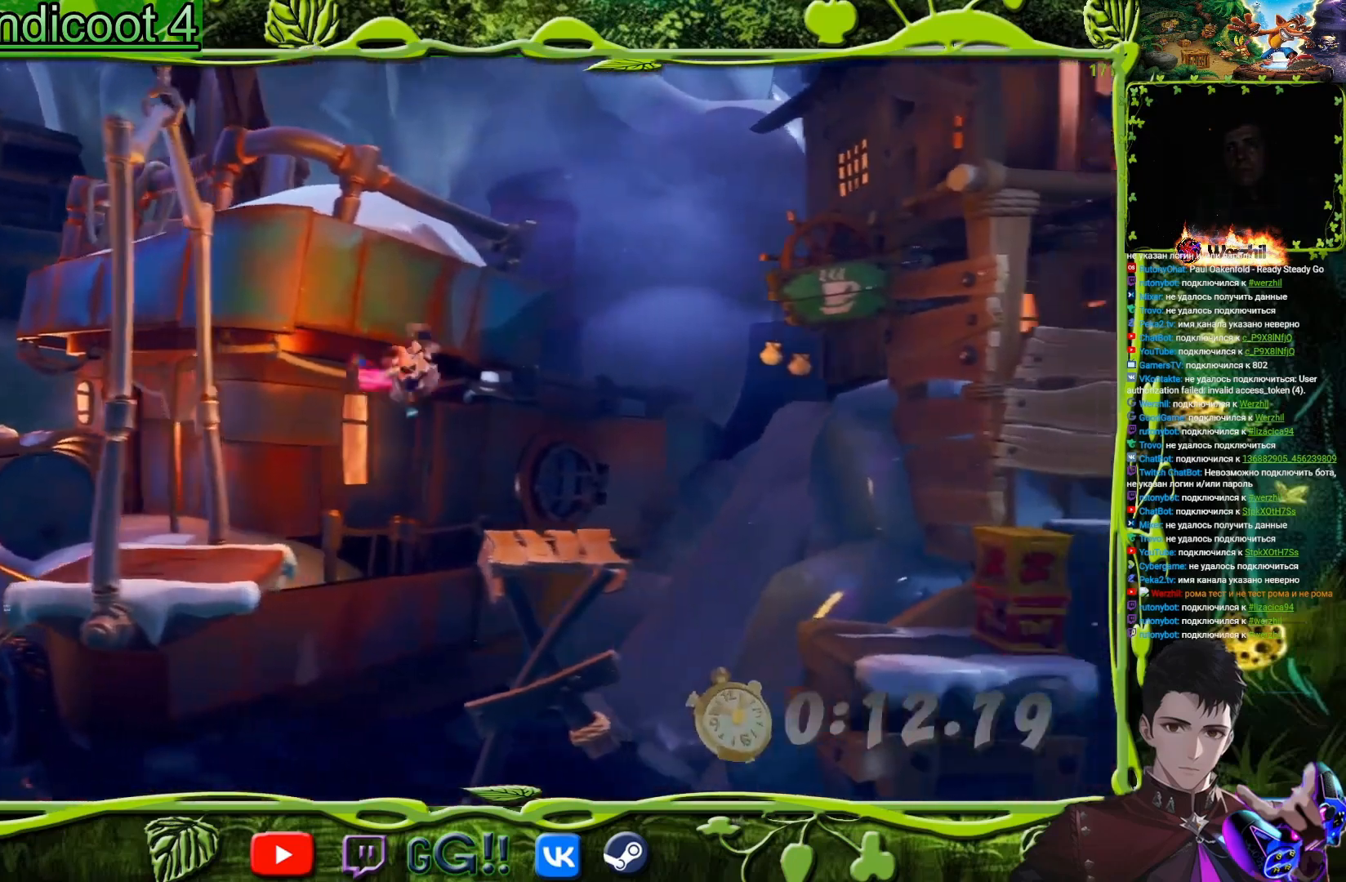
{"buttons": ["CROSS", "DPAD_RIGHT"], "button_events": [[250, "TRIANGLE", "down"], [350, "TRIANGLE", "up"], [484, "CROSS", "down"]]}
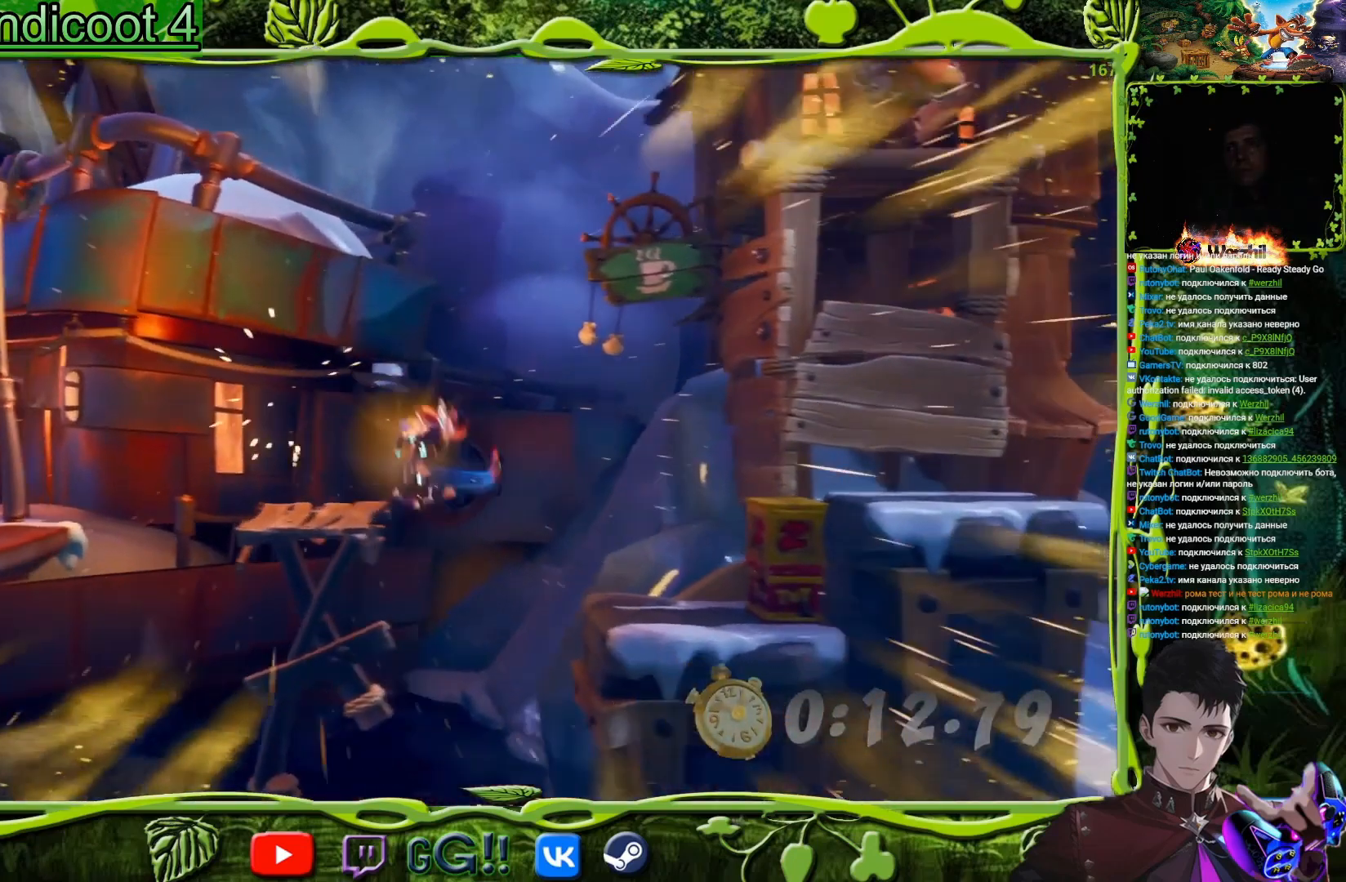
{"buttons": ["CROSS", "DPAD_RIGHT"], "button_events": []}
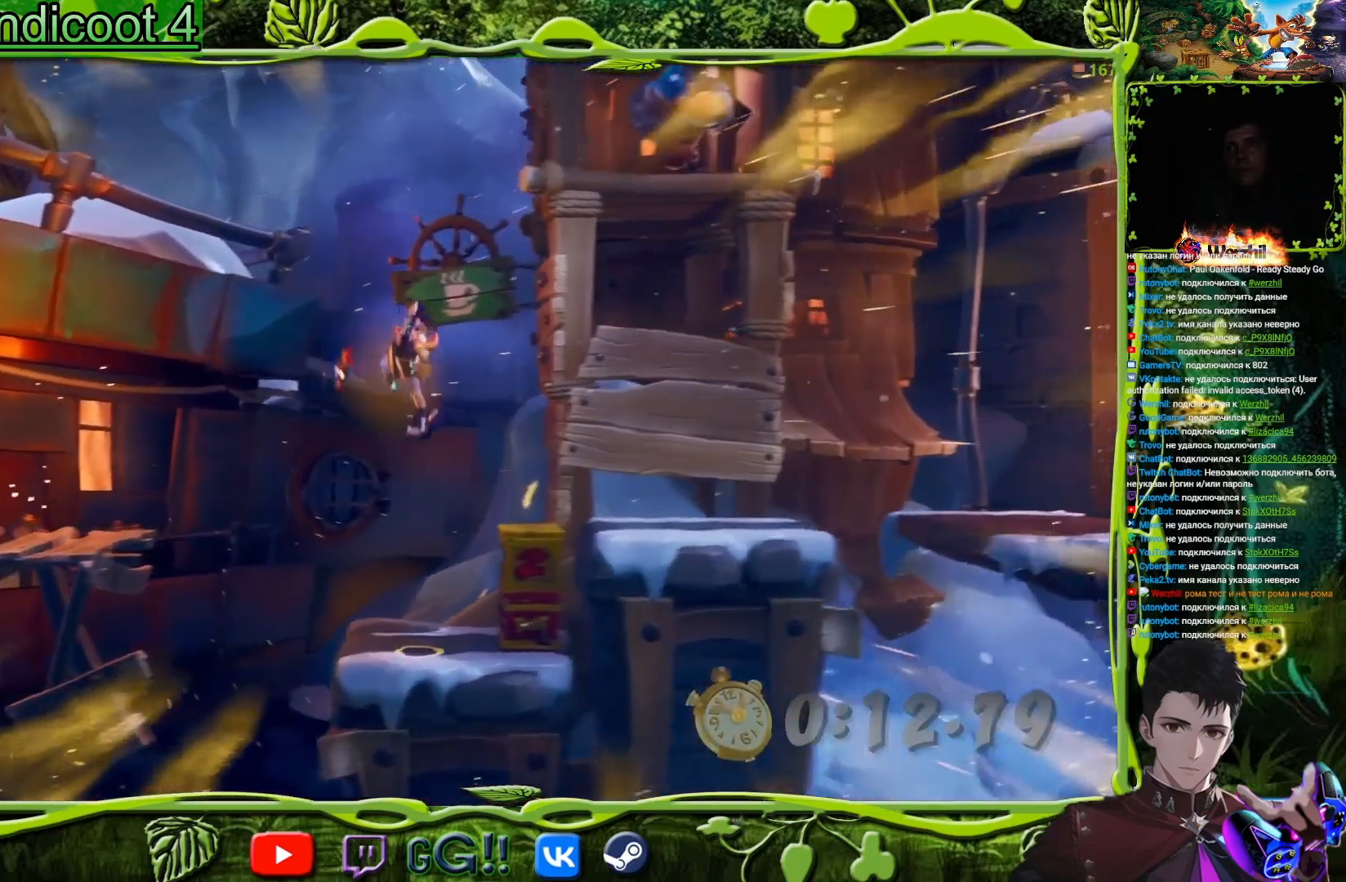
{"buttons": ["DPAD_RIGHT"], "button_events": [[250, "CROSS", "up"]]}
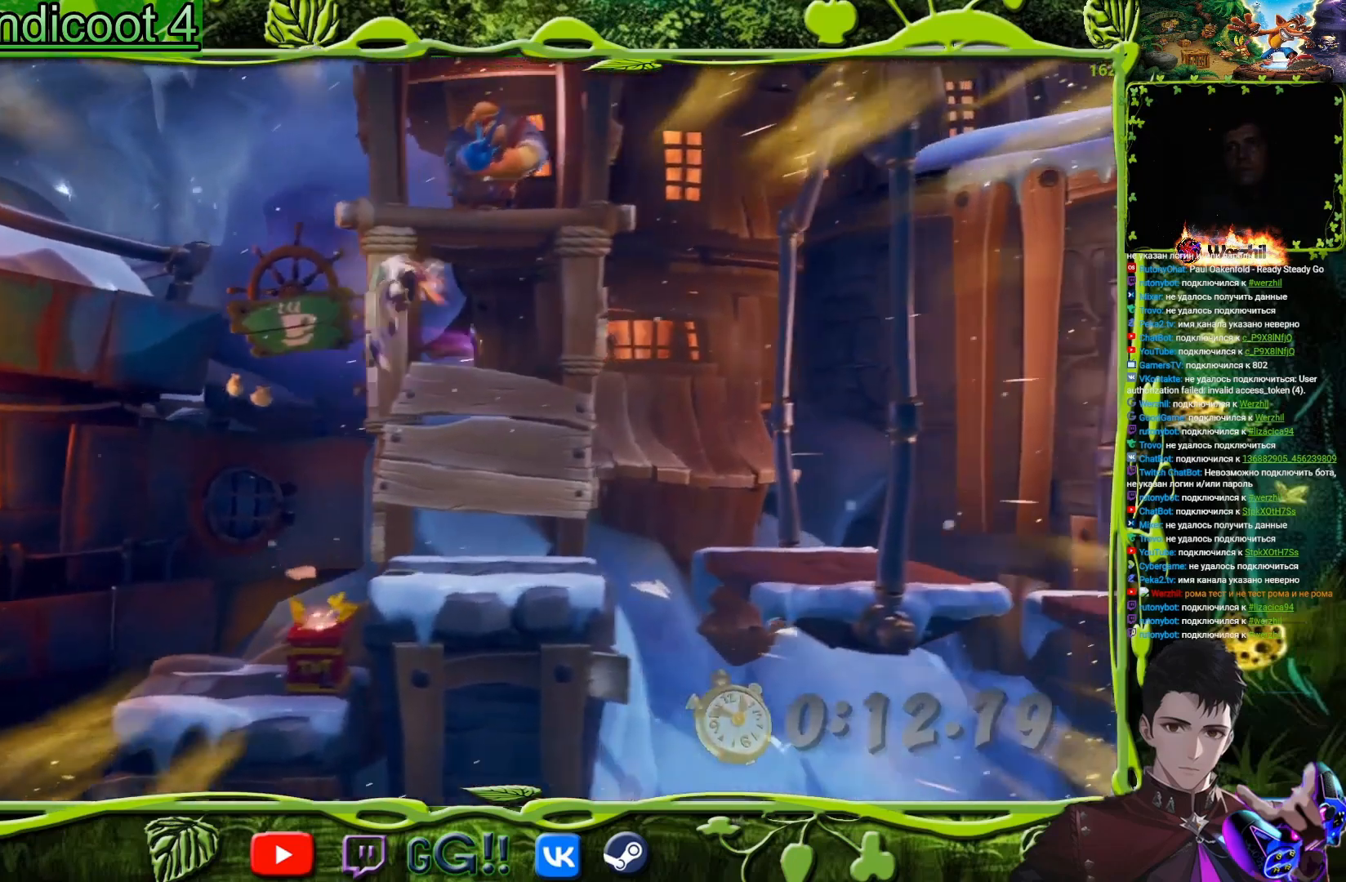
{"buttons": ["DPAD_RIGHT"], "button_events": [[66, "DPAD_RIGHT", "up"], [300, "DPAD_RIGHT", "down"]]}
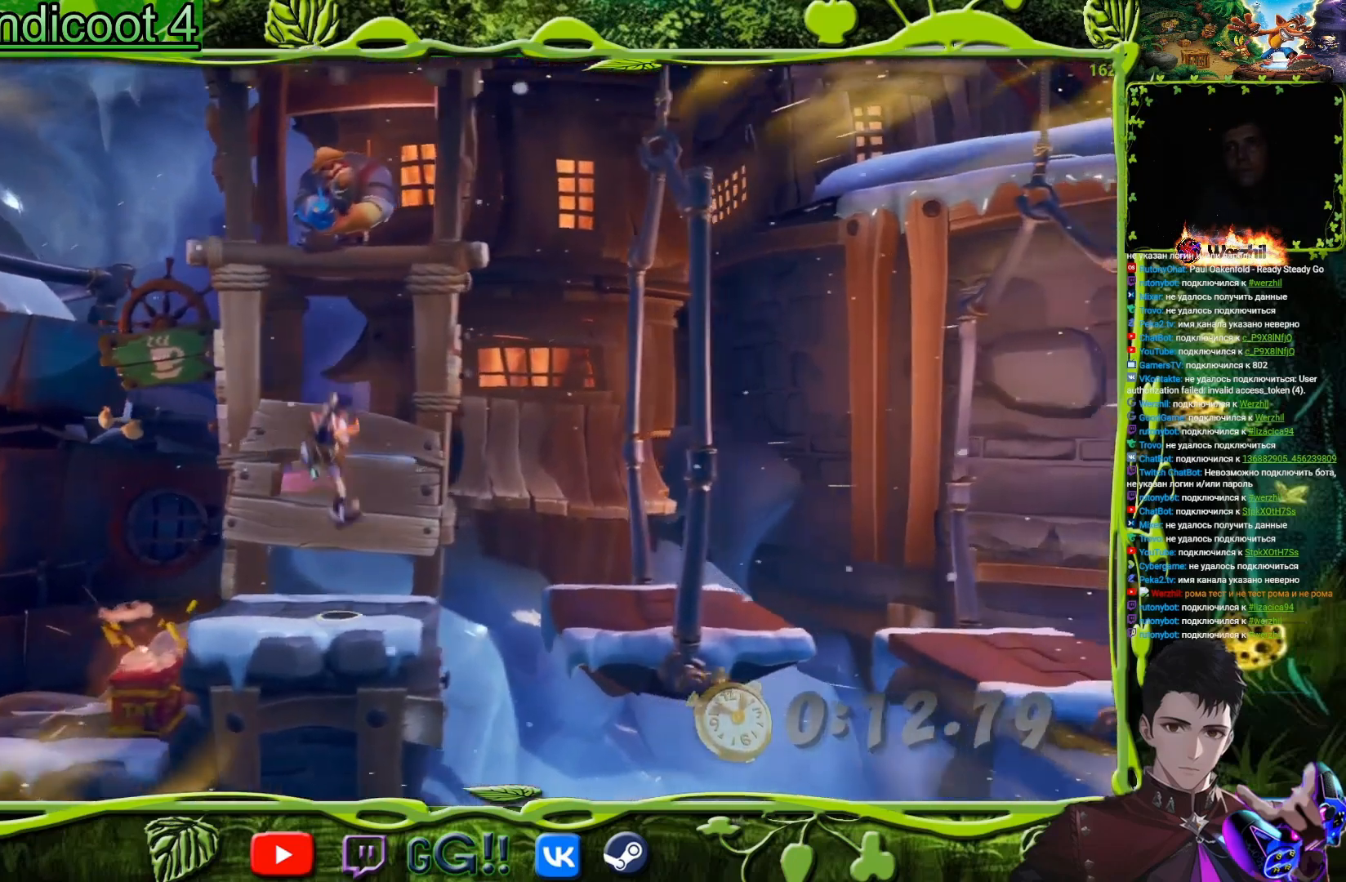
{"buttons": ["DPAD_RIGHT"], "button_events": [[150, "CROSS", "down"], [234, "CROSS", "up"]]}
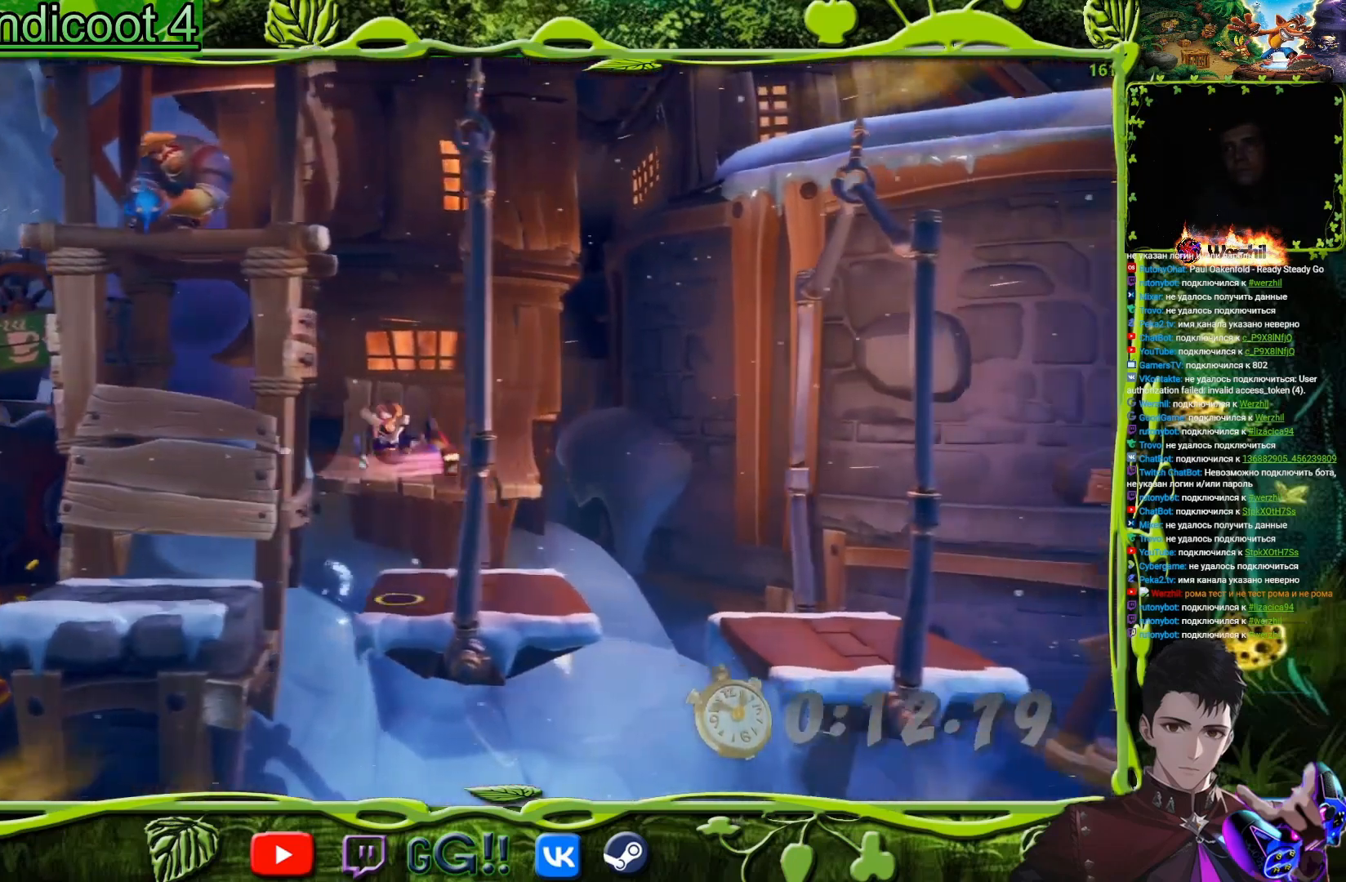
{"buttons": ["DPAD_RIGHT"], "button_events": [[150, "DPAD_RIGHT", "up"], [233, "DPAD_RIGHT", "down"], [317, "CROSS", "down"], [400, "CROSS", "up"]]}
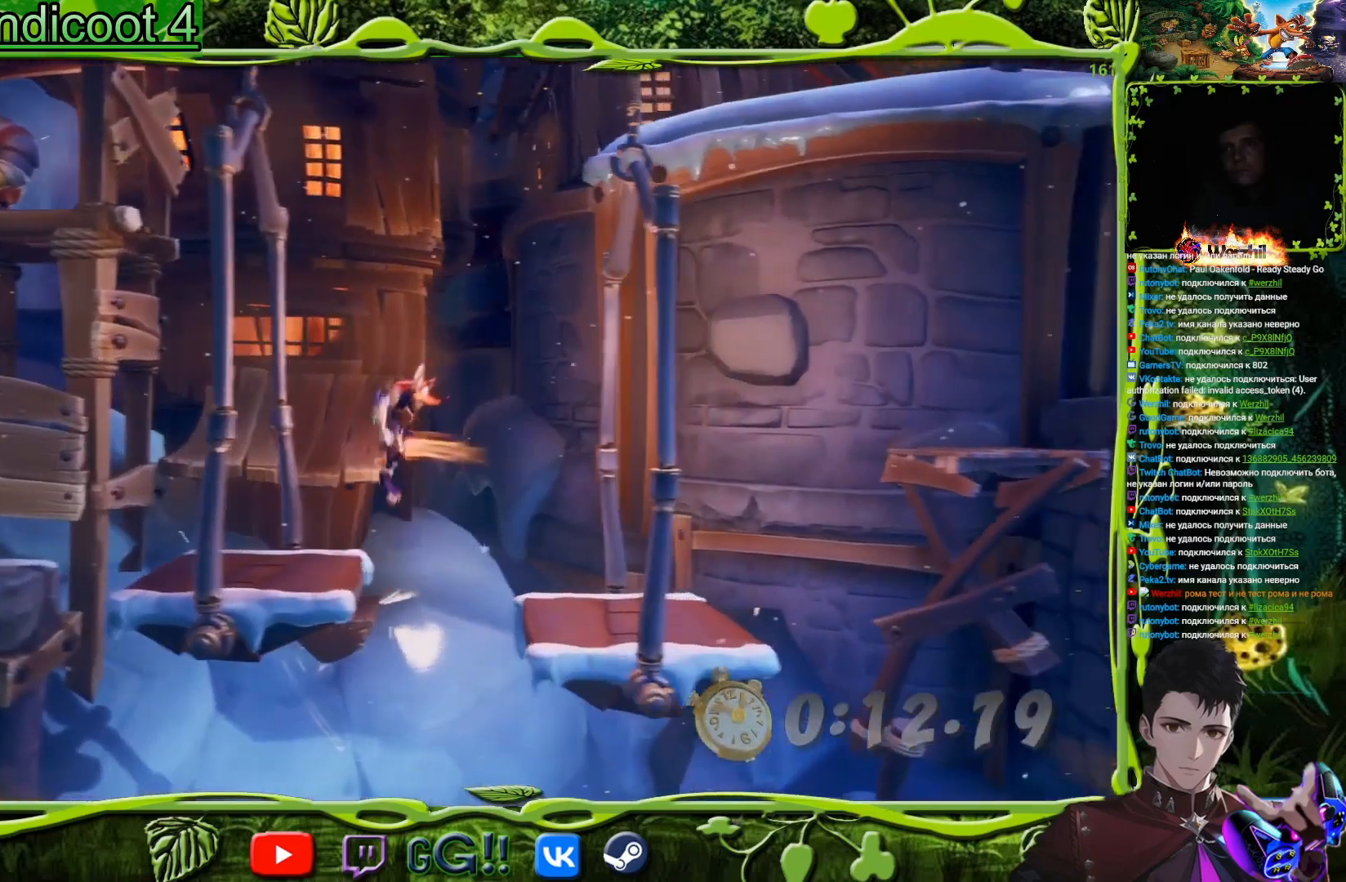
{"buttons": ["DPAD_RIGHT"], "button_events": []}
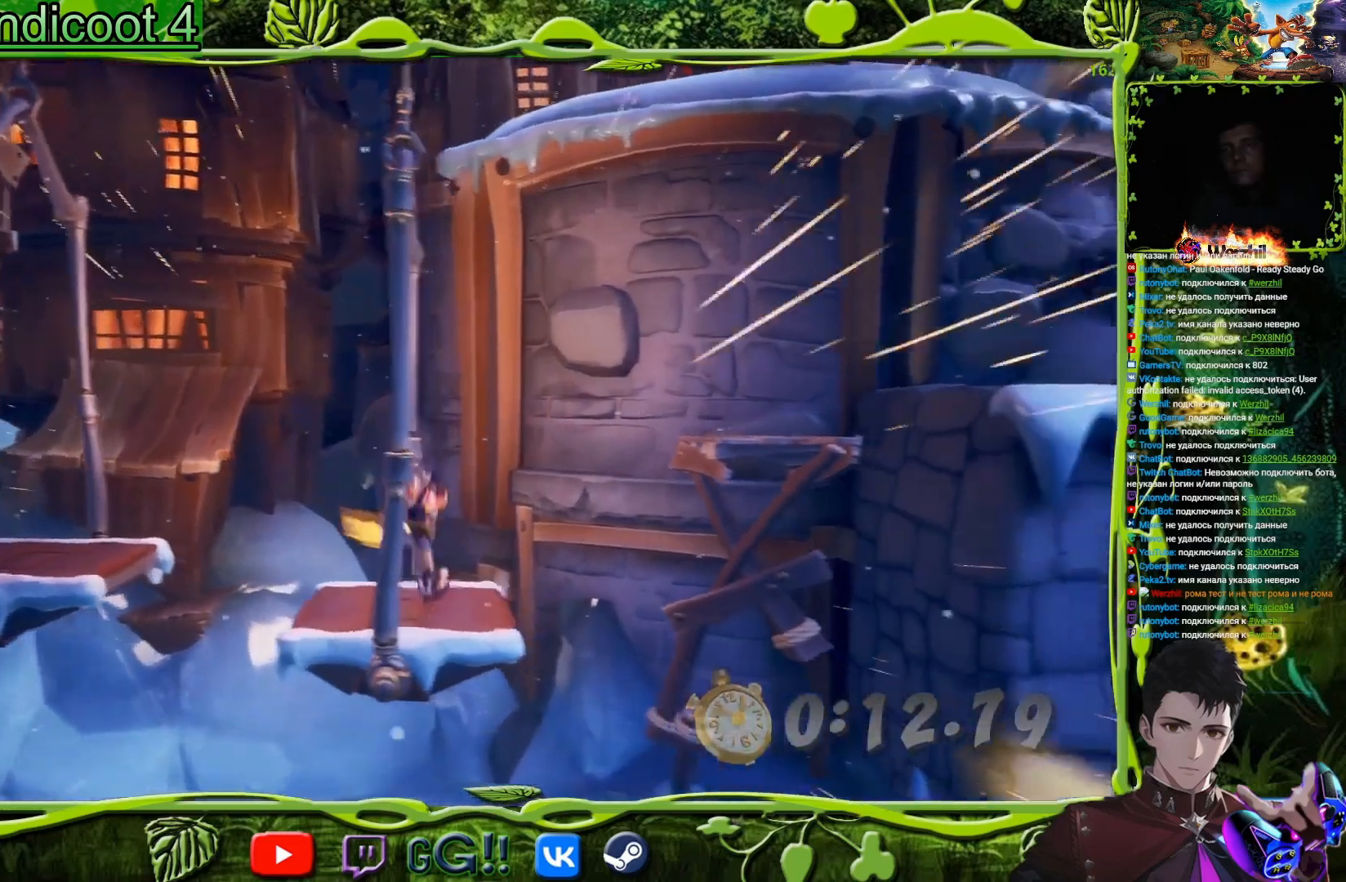
{"buttons": ["DPAD_RIGHT"], "button_events": [[66, "CROSS", "down"], [250, "CROSS", "up"], [350, "CROSS", "down"], [450, "CROSS", "up"]]}
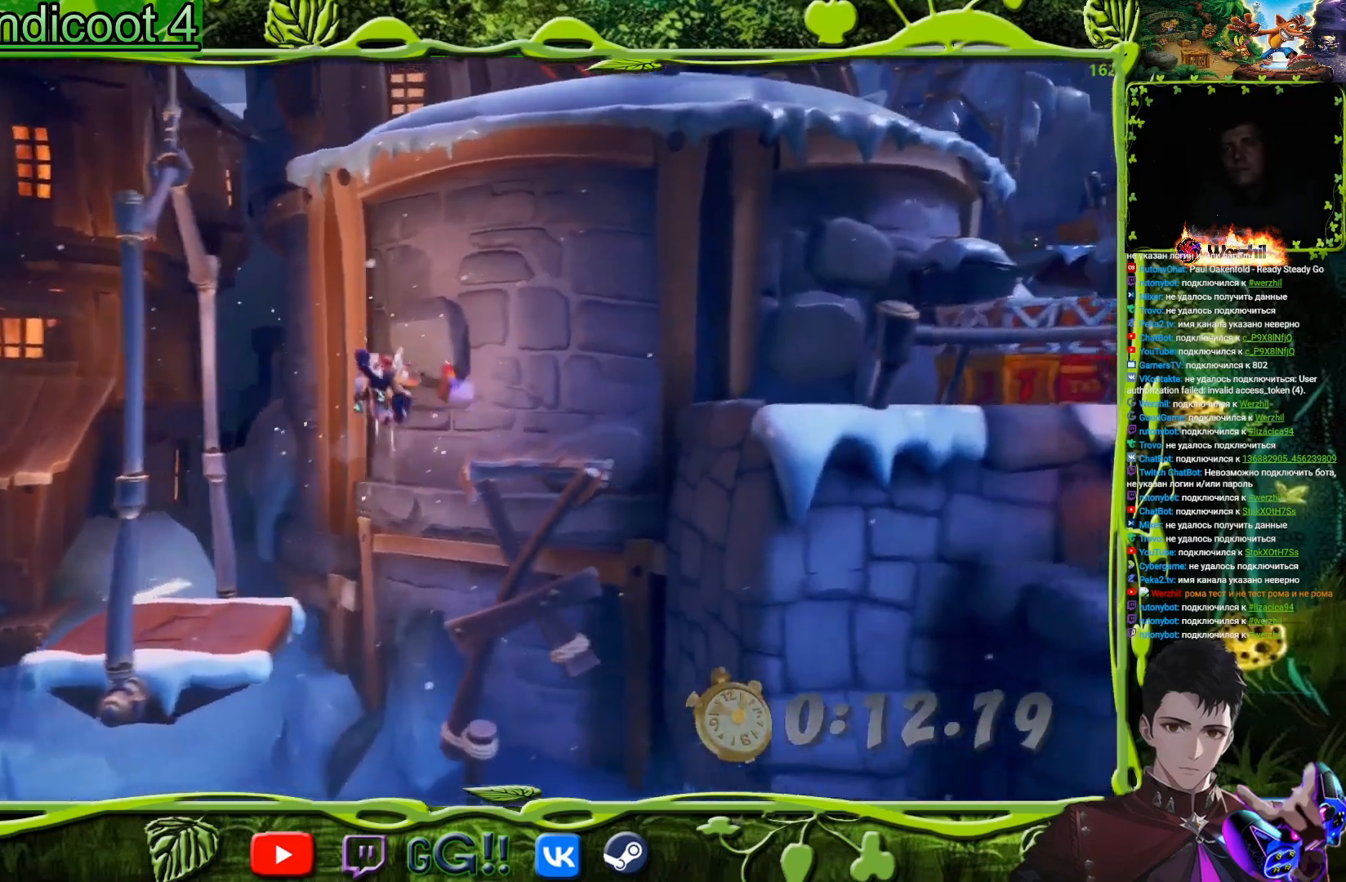
{"buttons": ["DPAD_RIGHT"], "button_events": [[284, "DPAD_RIGHT", "up"], [401, "DPAD_RIGHT", "down"]]}